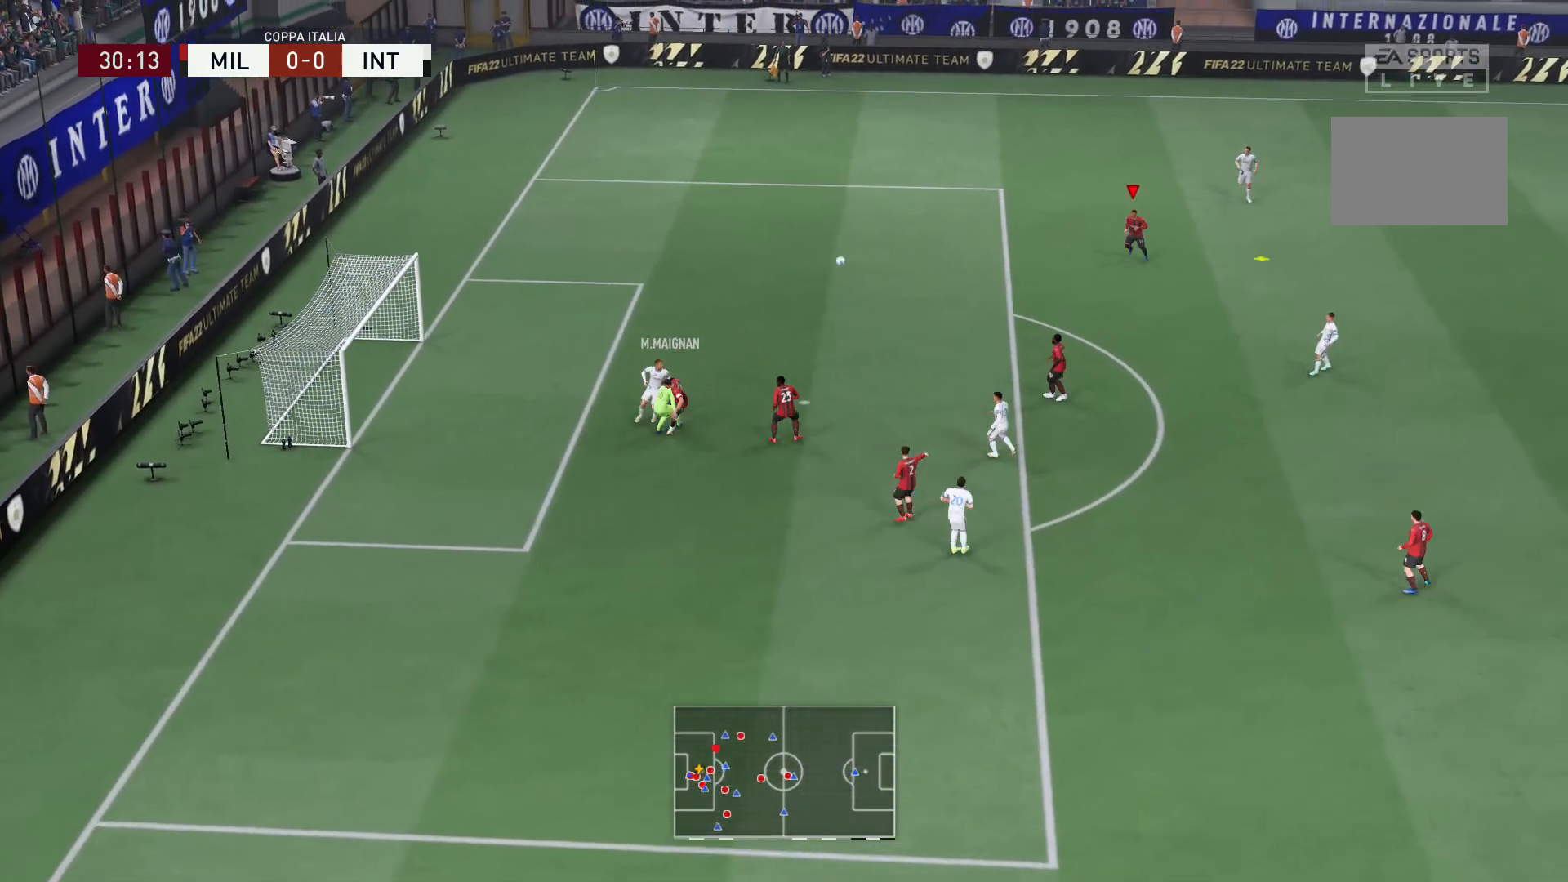
Gameplay with a controller (Xbox layout); each line is a JSON object with the inputs held at the frame after it. "events" lists button and stick changes between this image and that frame as [ms after this image, input, new state], when the widget could be followed in between. Not read: L3 R3.
{"buttons": [], "left_stick": "down-right", "right_stick": "center", "events": [[133, "left_stick", "down-right"], [234, "R2", "up"], [234, "left_stick", "right"], [434, "left_stick", "down-right"]]}
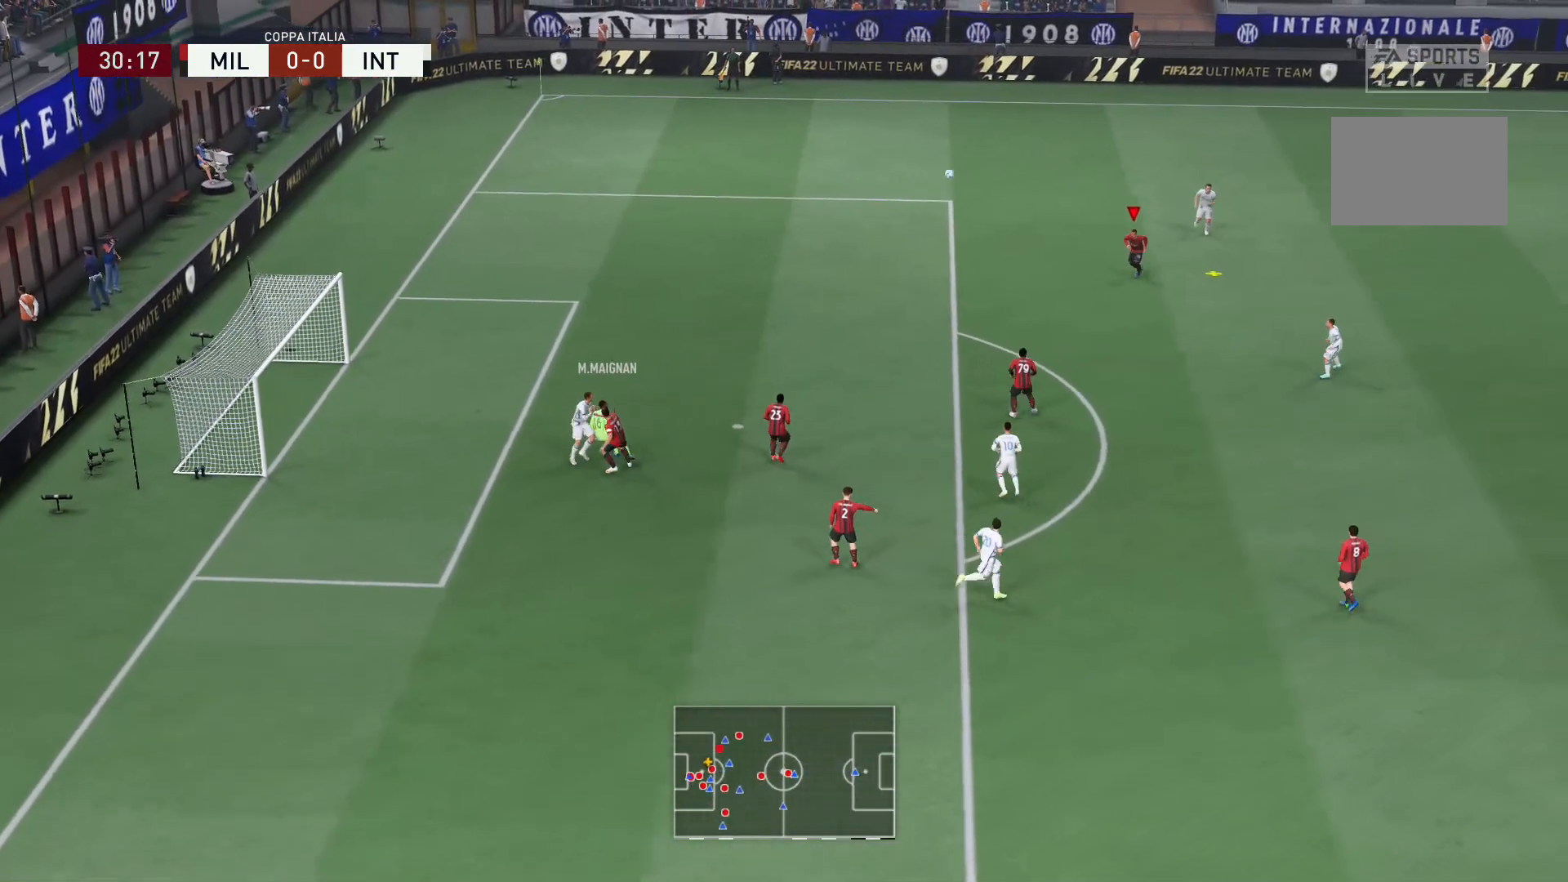
{"buttons": [], "left_stick": "down-right", "right_stick": "center", "events": [[167, "A", "down"], [401, "A", "up"]]}
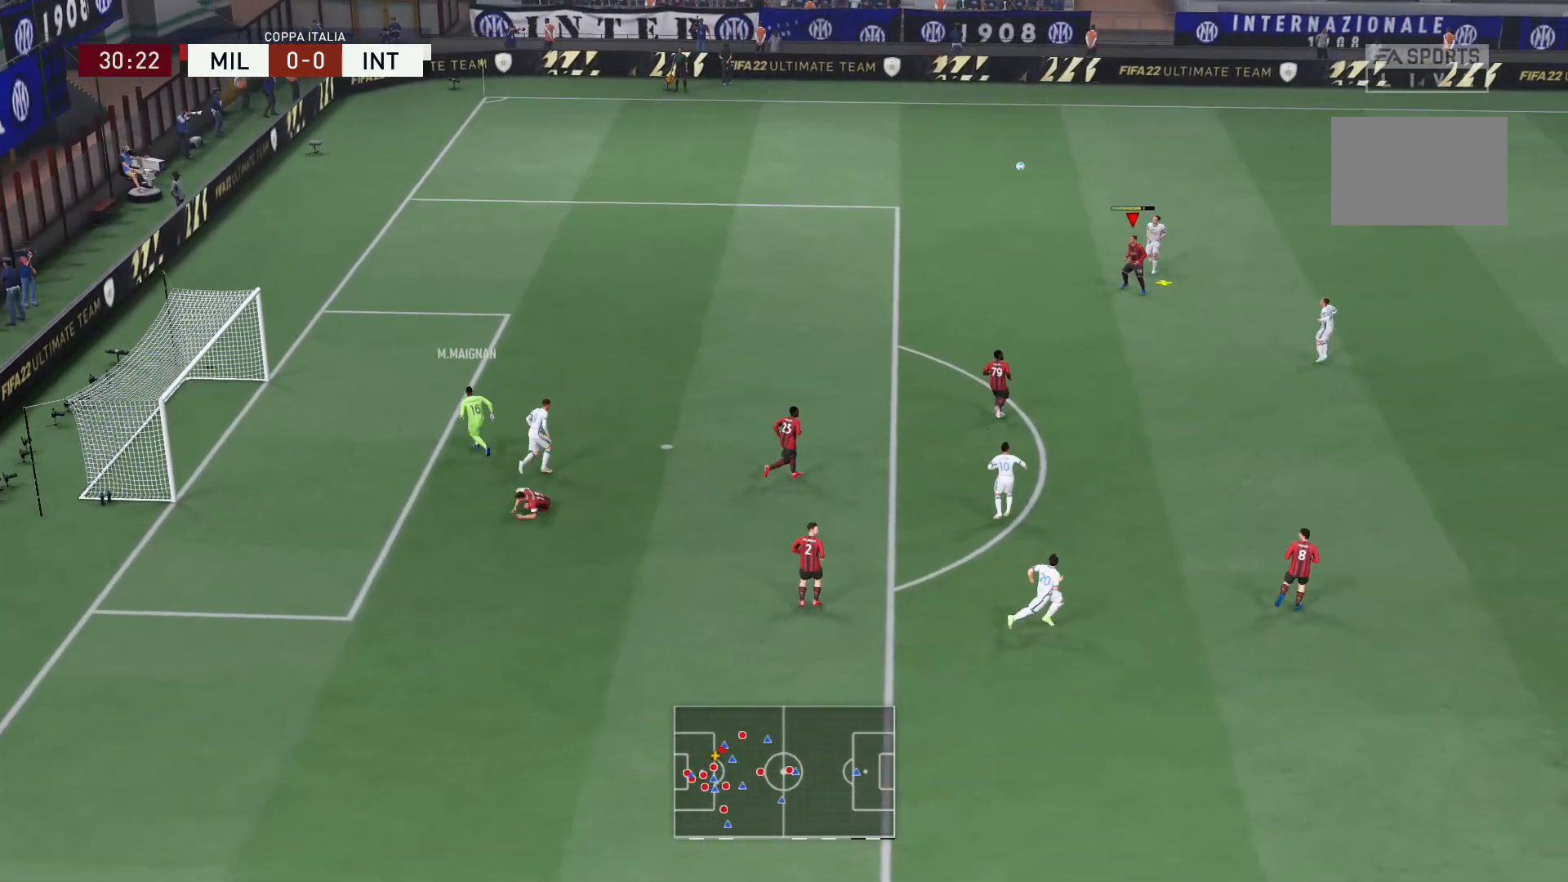
{"buttons": [], "left_stick": "down-right", "right_stick": "center", "events": [[100, "A", "down"], [300, "A", "up"]]}
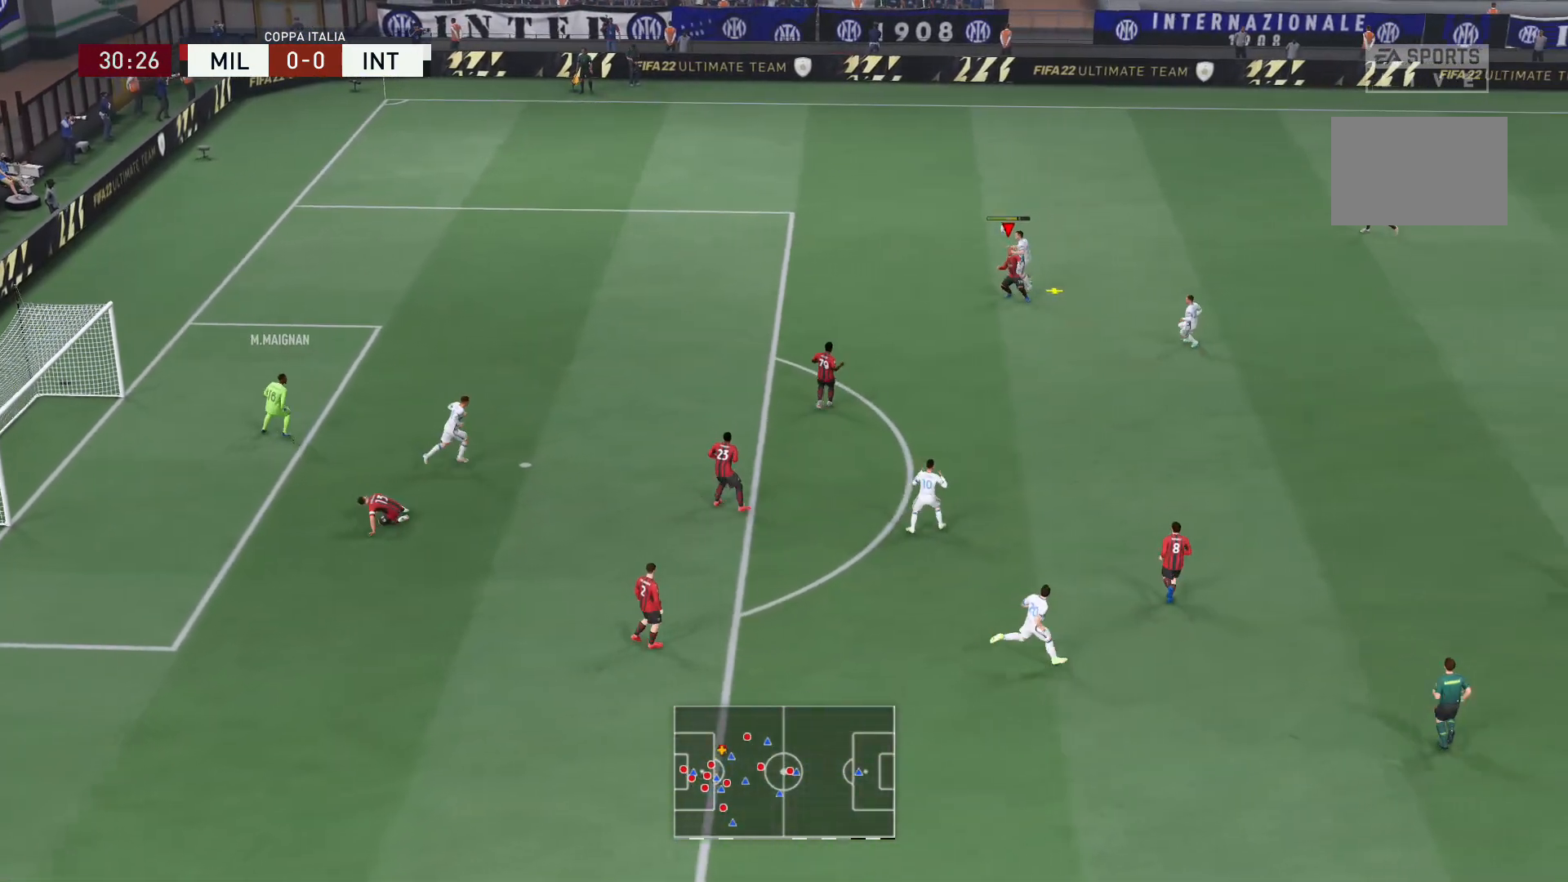
{"buttons": [], "left_stick": "center", "right_stick": "center", "events": [[267, "left_stick", "center"]]}
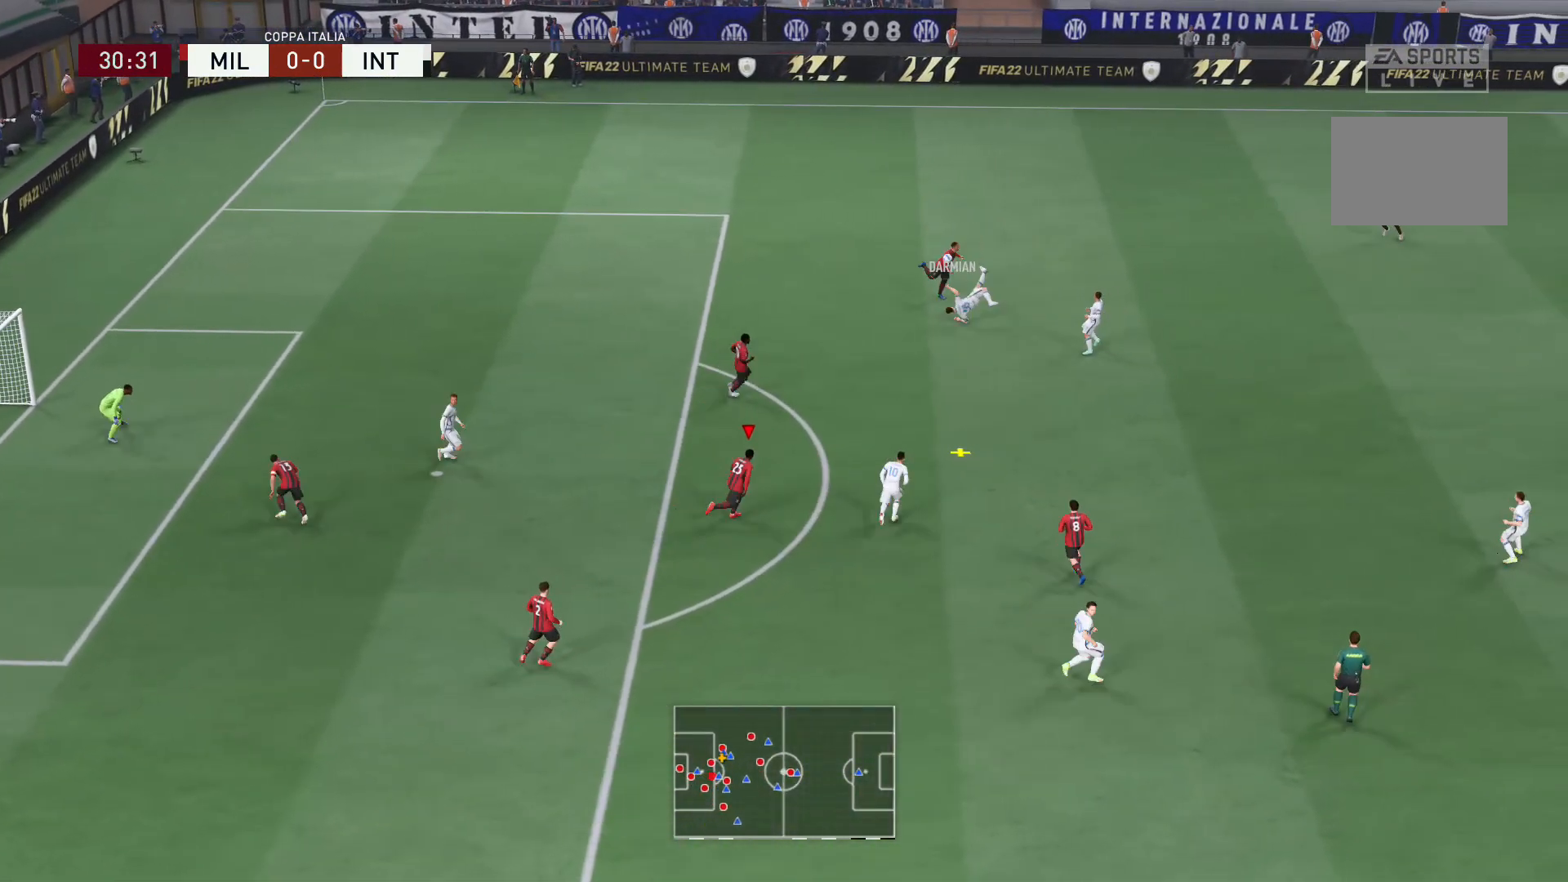
{"buttons": [], "left_stick": "up-right", "right_stick": "center", "events": [[234, "left_stick", "left"], [367, "left_stick", "up-right"]]}
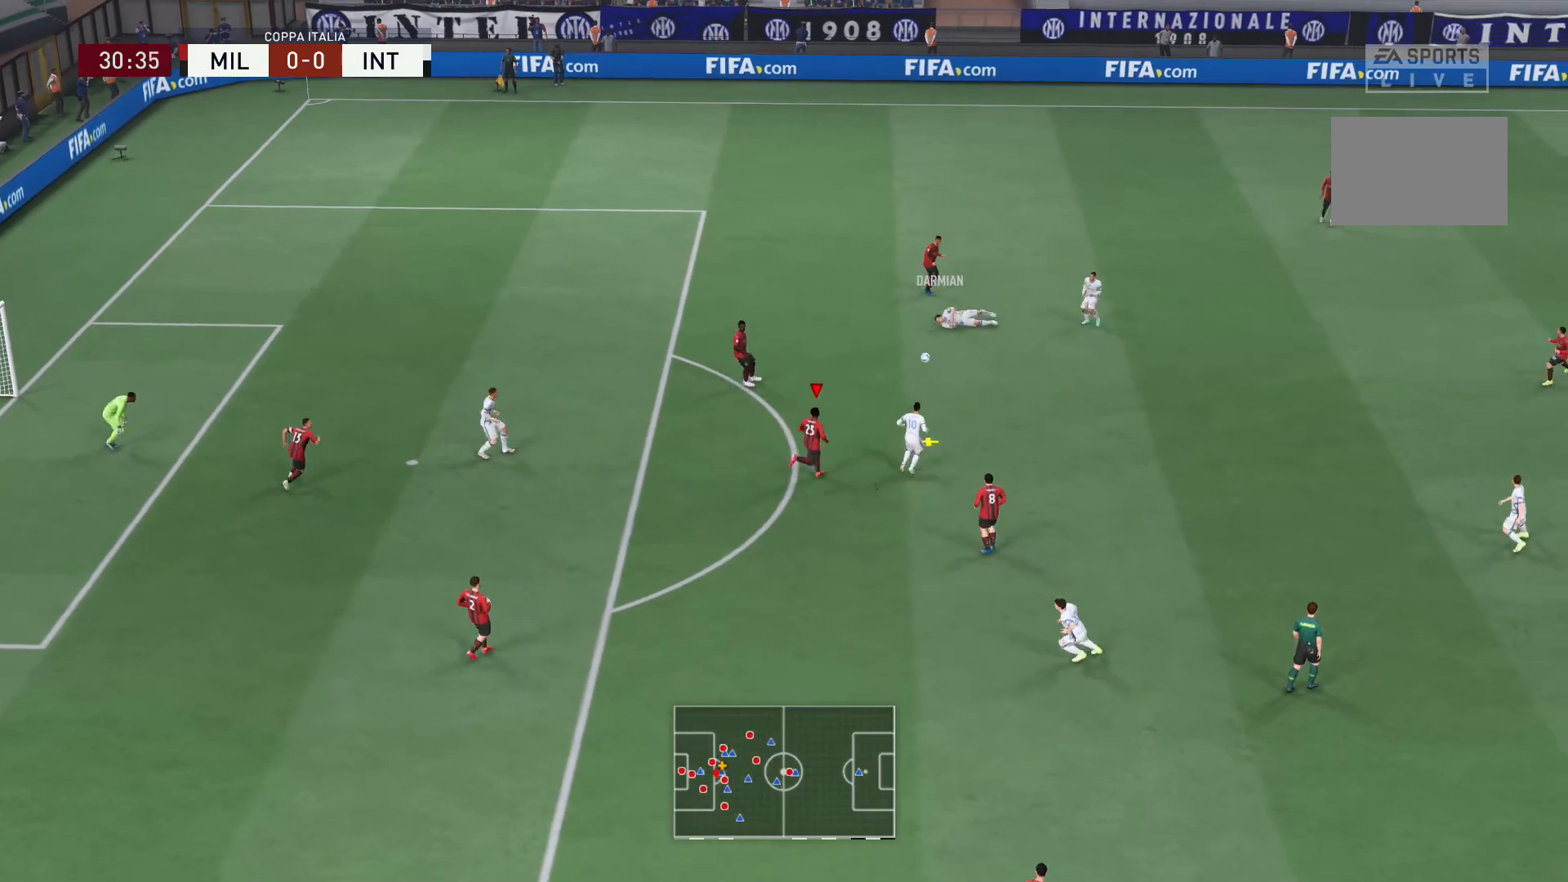
{"buttons": ["L2", "R2"], "left_stick": "up-right", "right_stick": "center", "events": [[34, "X", "down"], [267, "X", "up"], [368, "L2", "down"], [401, "R2", "down"]]}
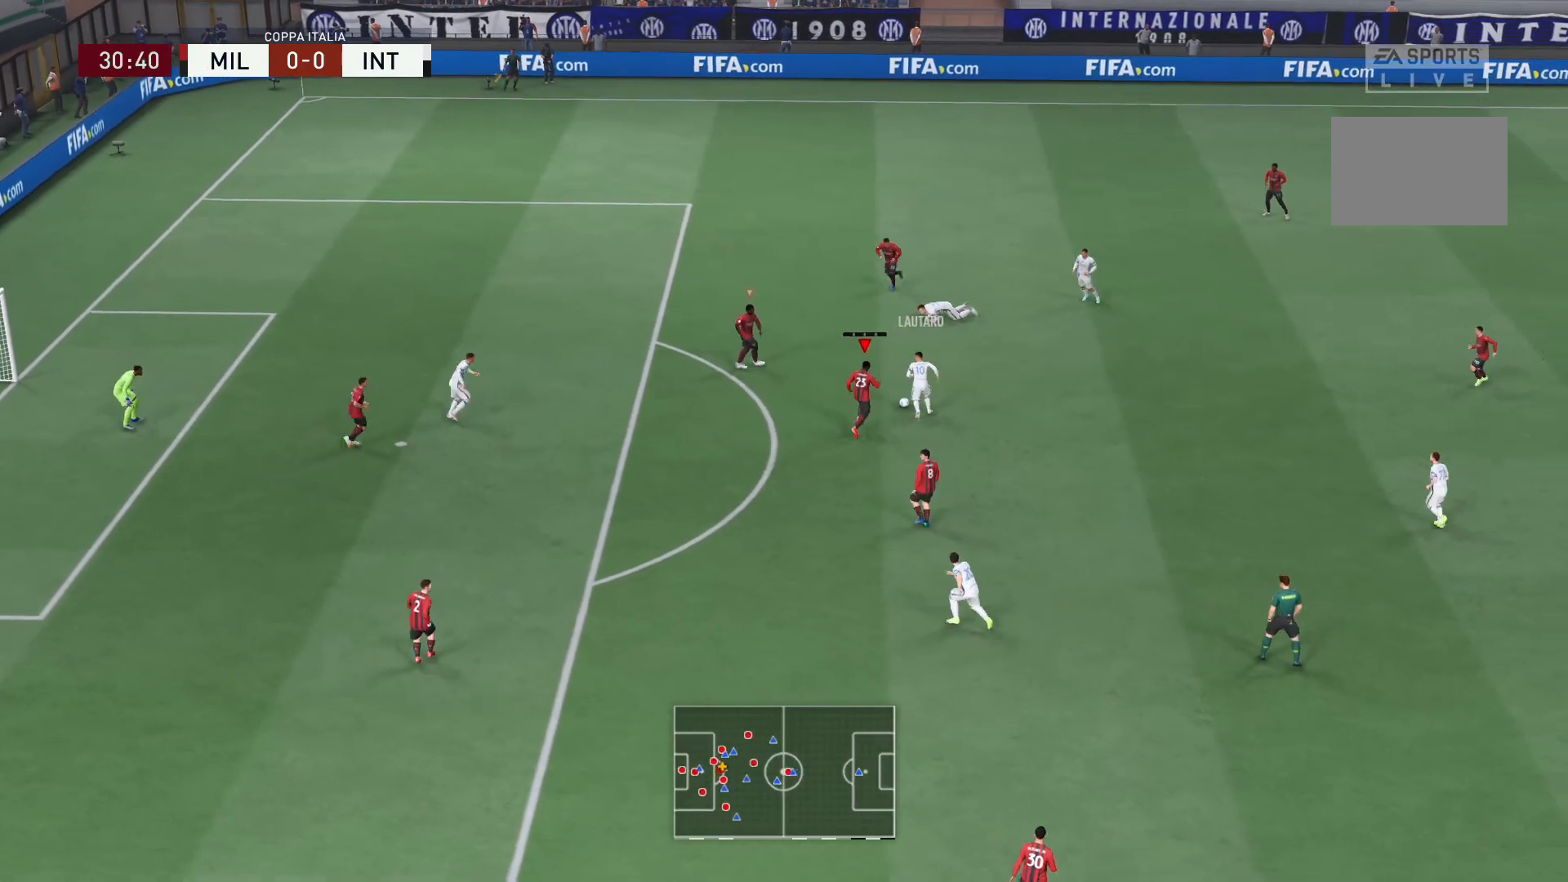
{"buttons": ["X", "R2"], "left_stick": "up", "right_stick": "center", "events": [[300, "left_stick", "up"], [367, "L2", "up"], [434, "X", "down"]]}
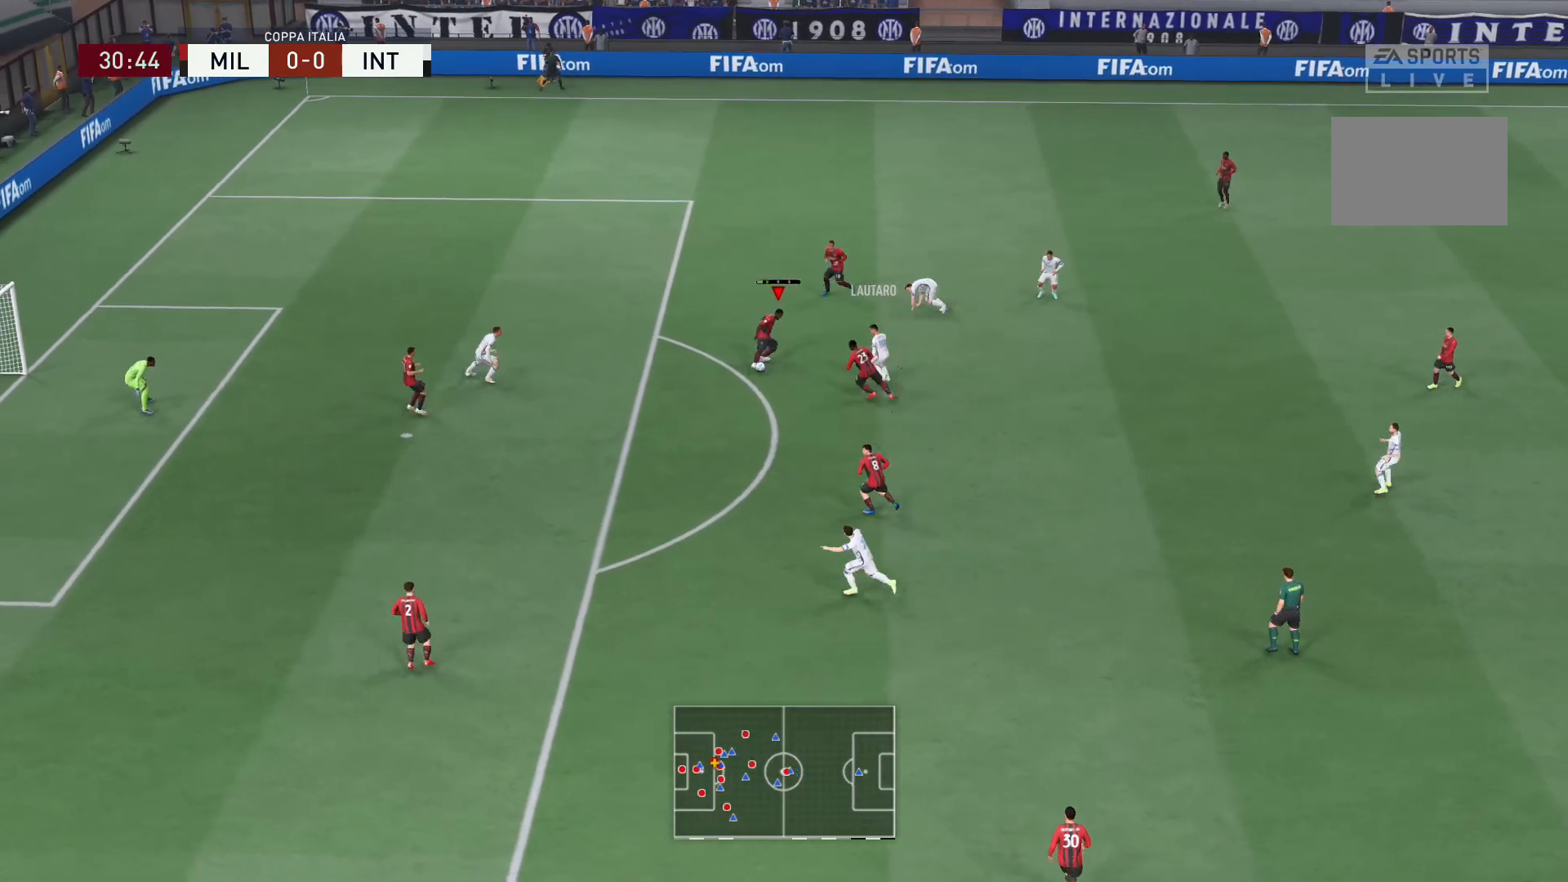
{"buttons": ["A"], "left_stick": "up", "right_stick": "center", "events": [[34, "left_stick", "up-left"], [67, "L2", "down"], [67, "X", "up"], [234, "L2", "up"], [334, "R2", "up"], [401, "left_stick", "up"], [434, "A", "down"]]}
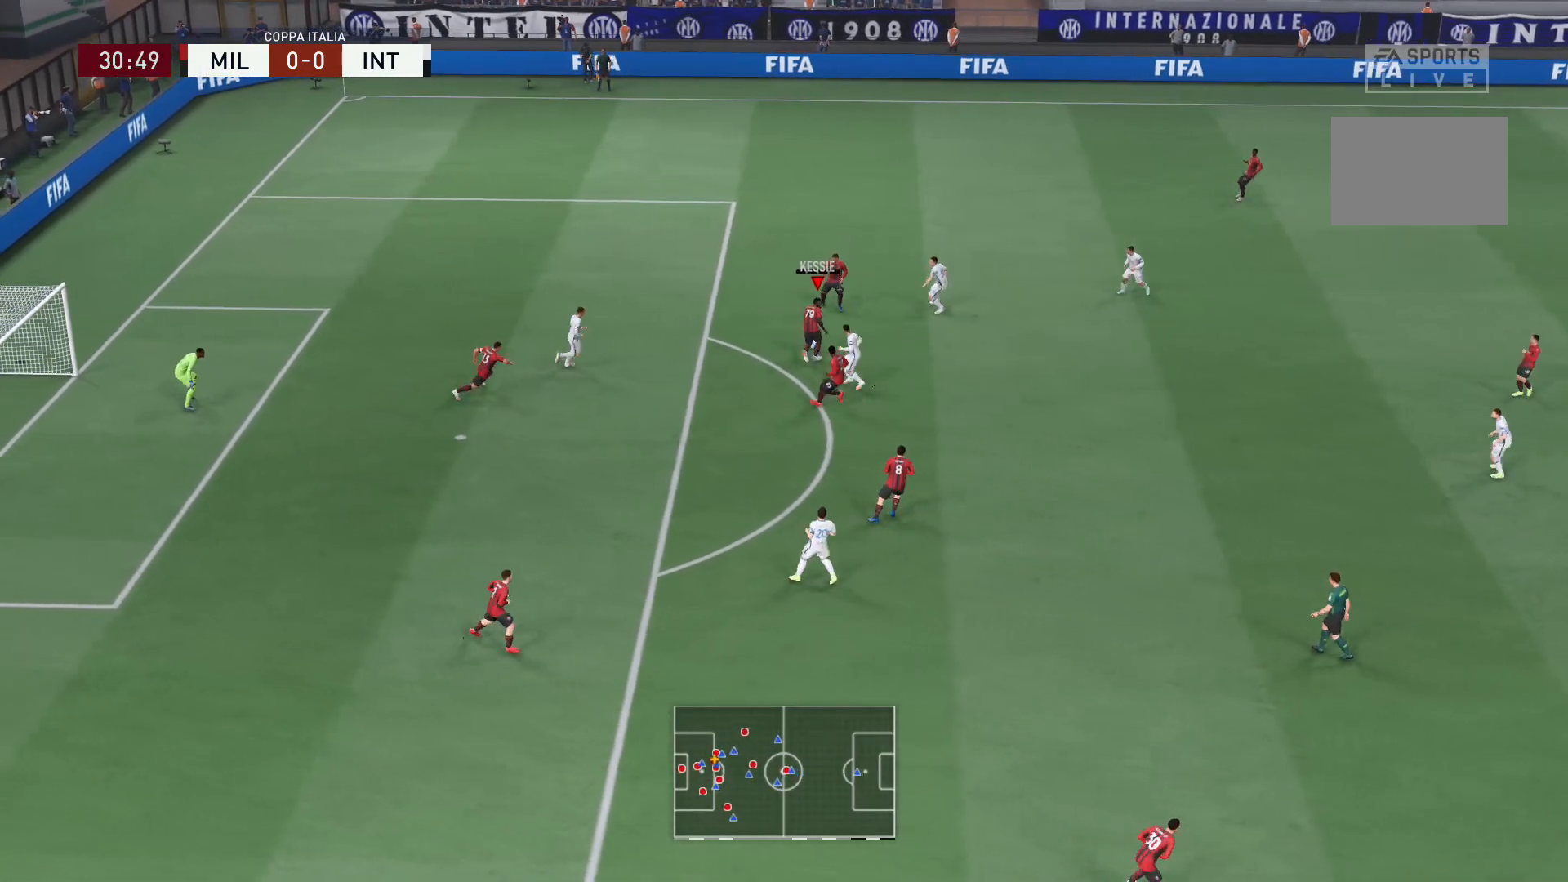
{"buttons": [], "left_stick": "up", "right_stick": "center", "events": [[100, "A", "up"]]}
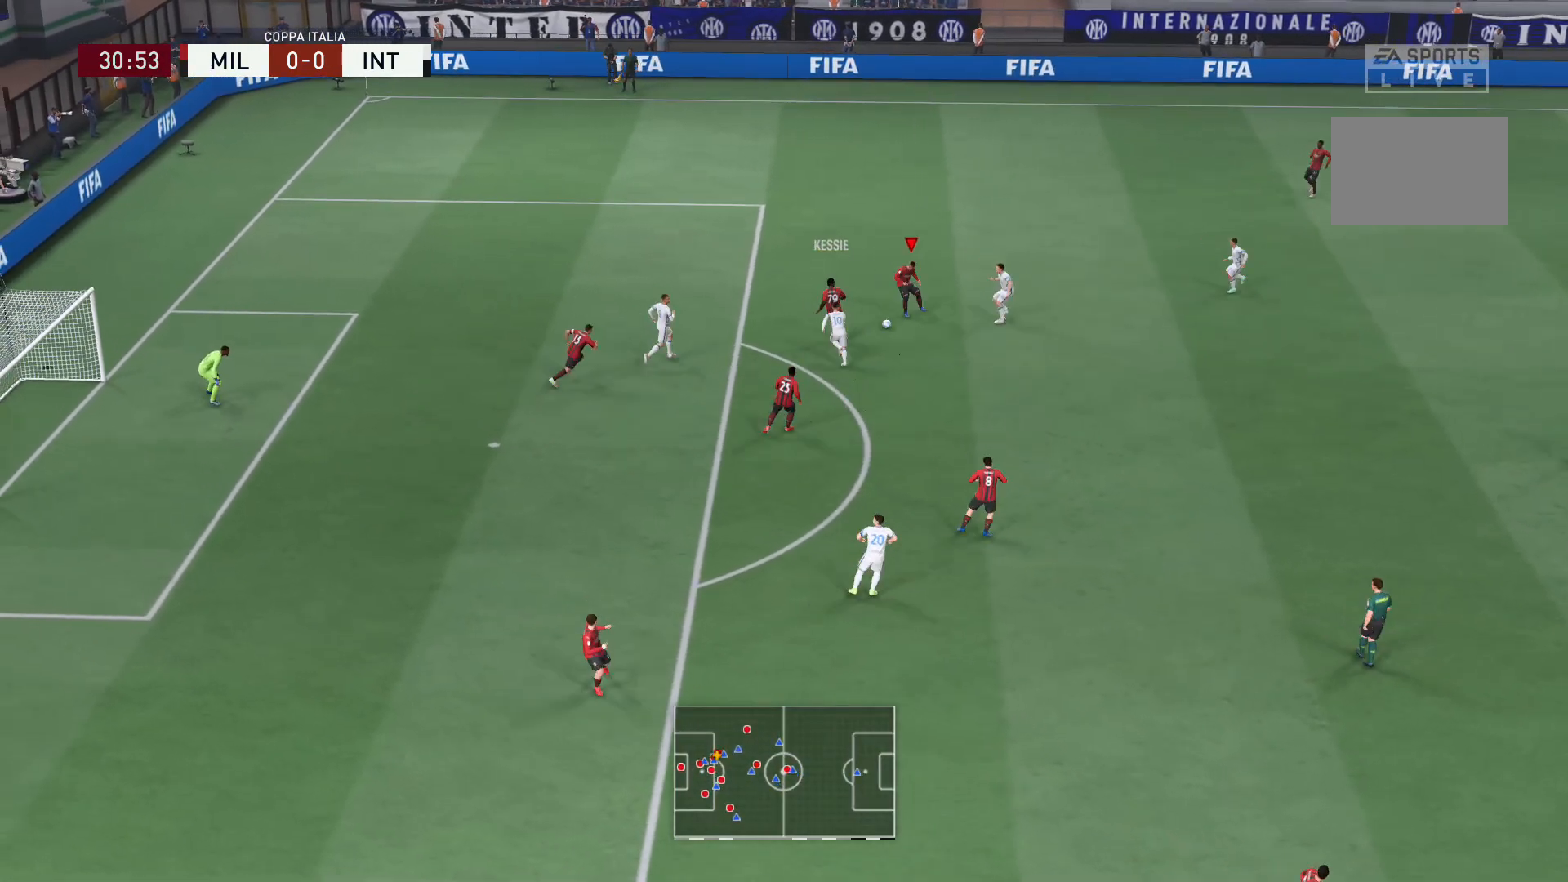
{"buttons": ["A"], "left_stick": "up", "right_stick": "center", "events": [[368, "A", "down"]]}
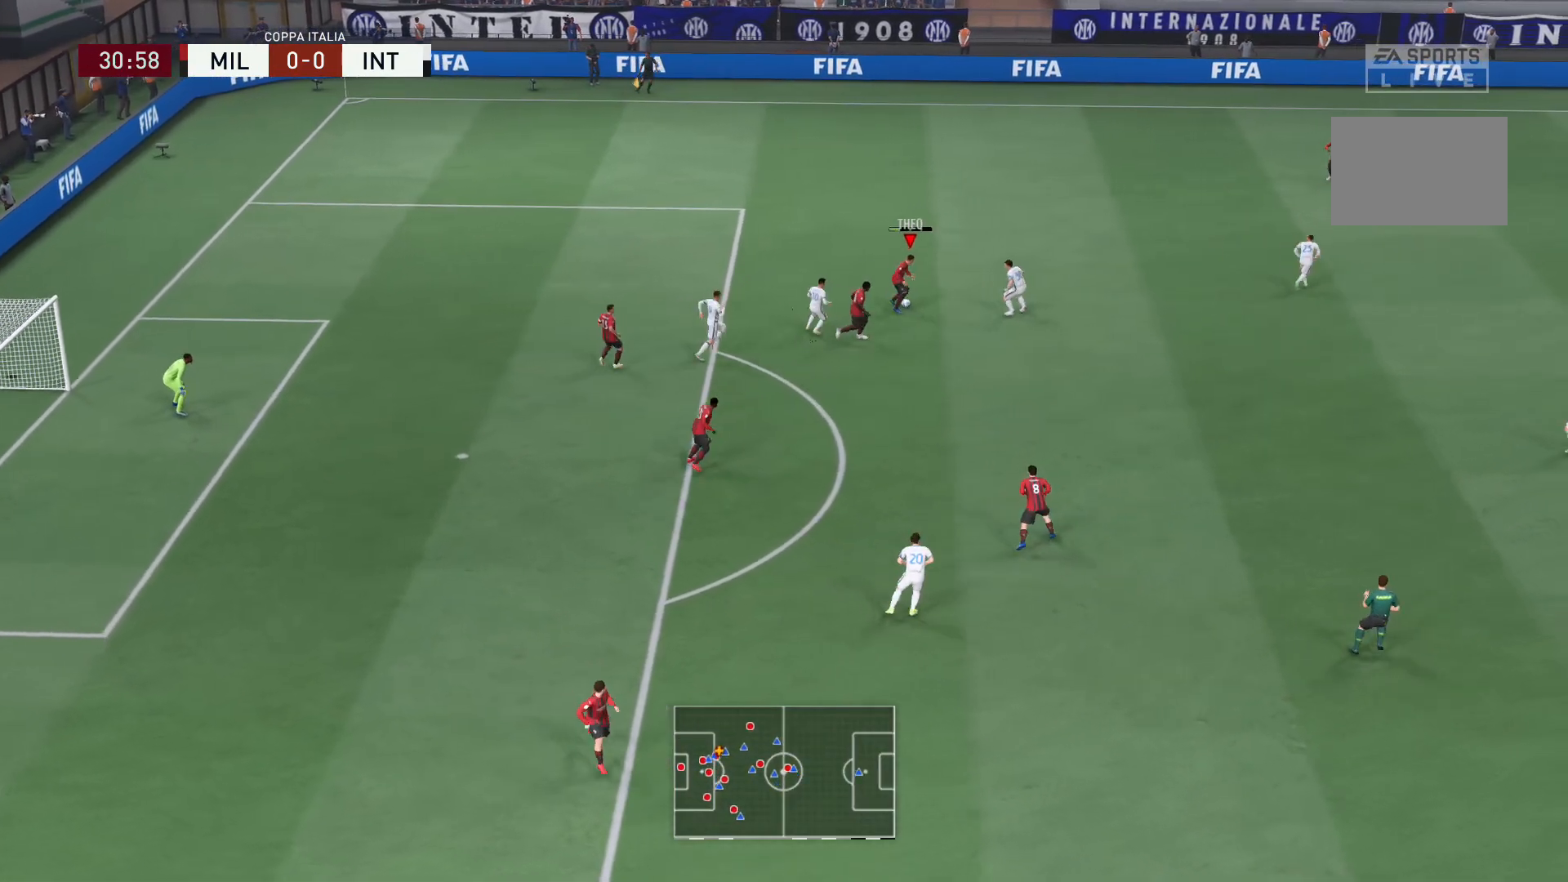
{"buttons": [], "left_stick": "center", "right_stick": "center", "events": [[67, "A", "up"], [167, "left_stick", "center"]]}
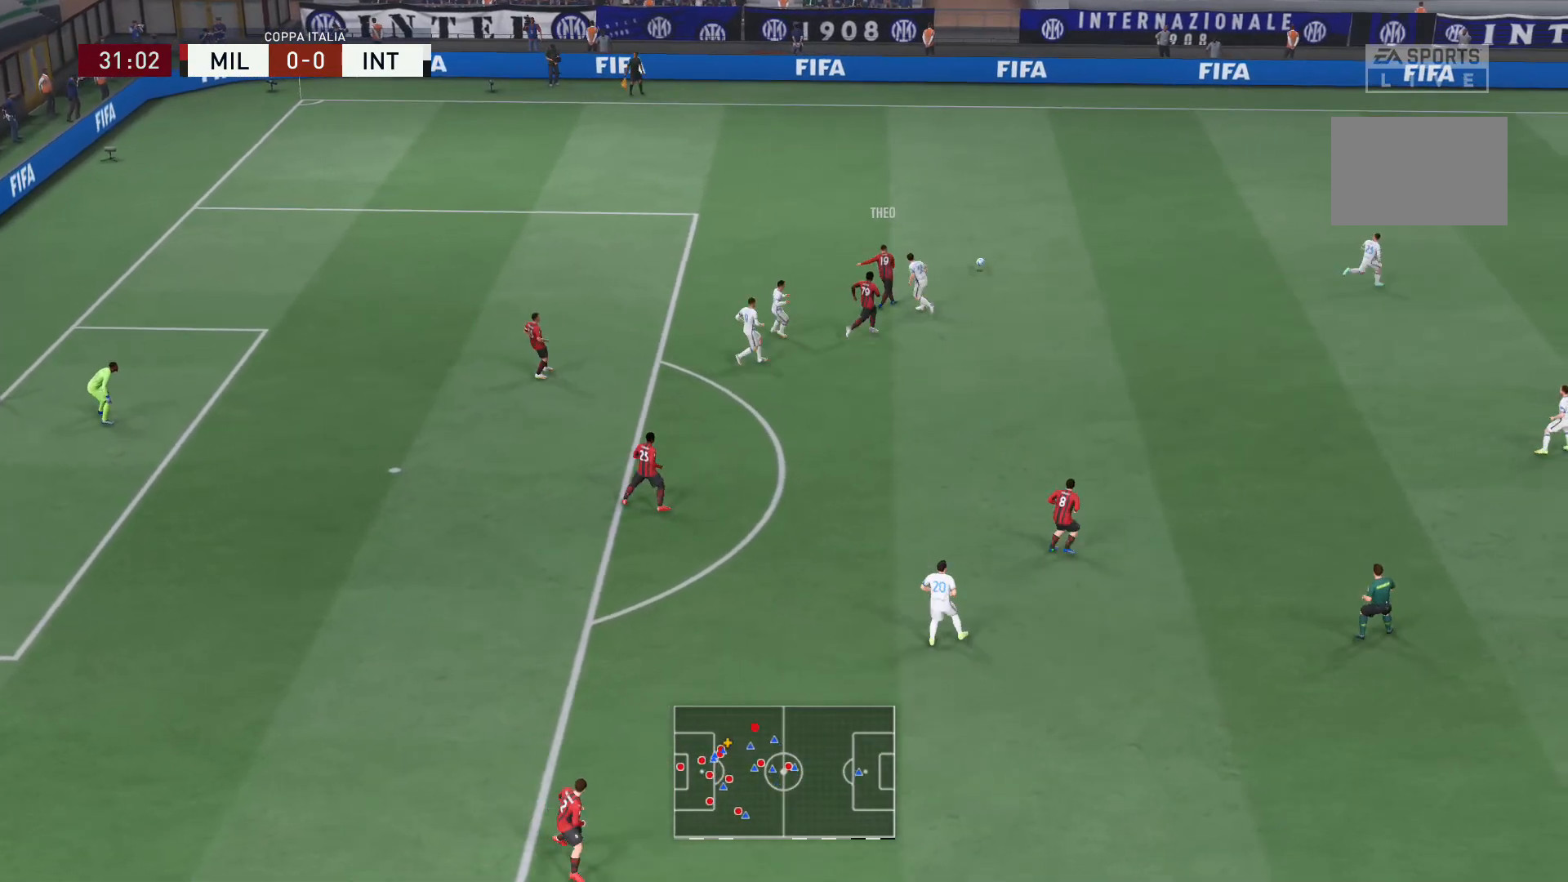
{"buttons": [], "left_stick": "right", "right_stick": "center", "events": [[401, "left_stick", "right"]]}
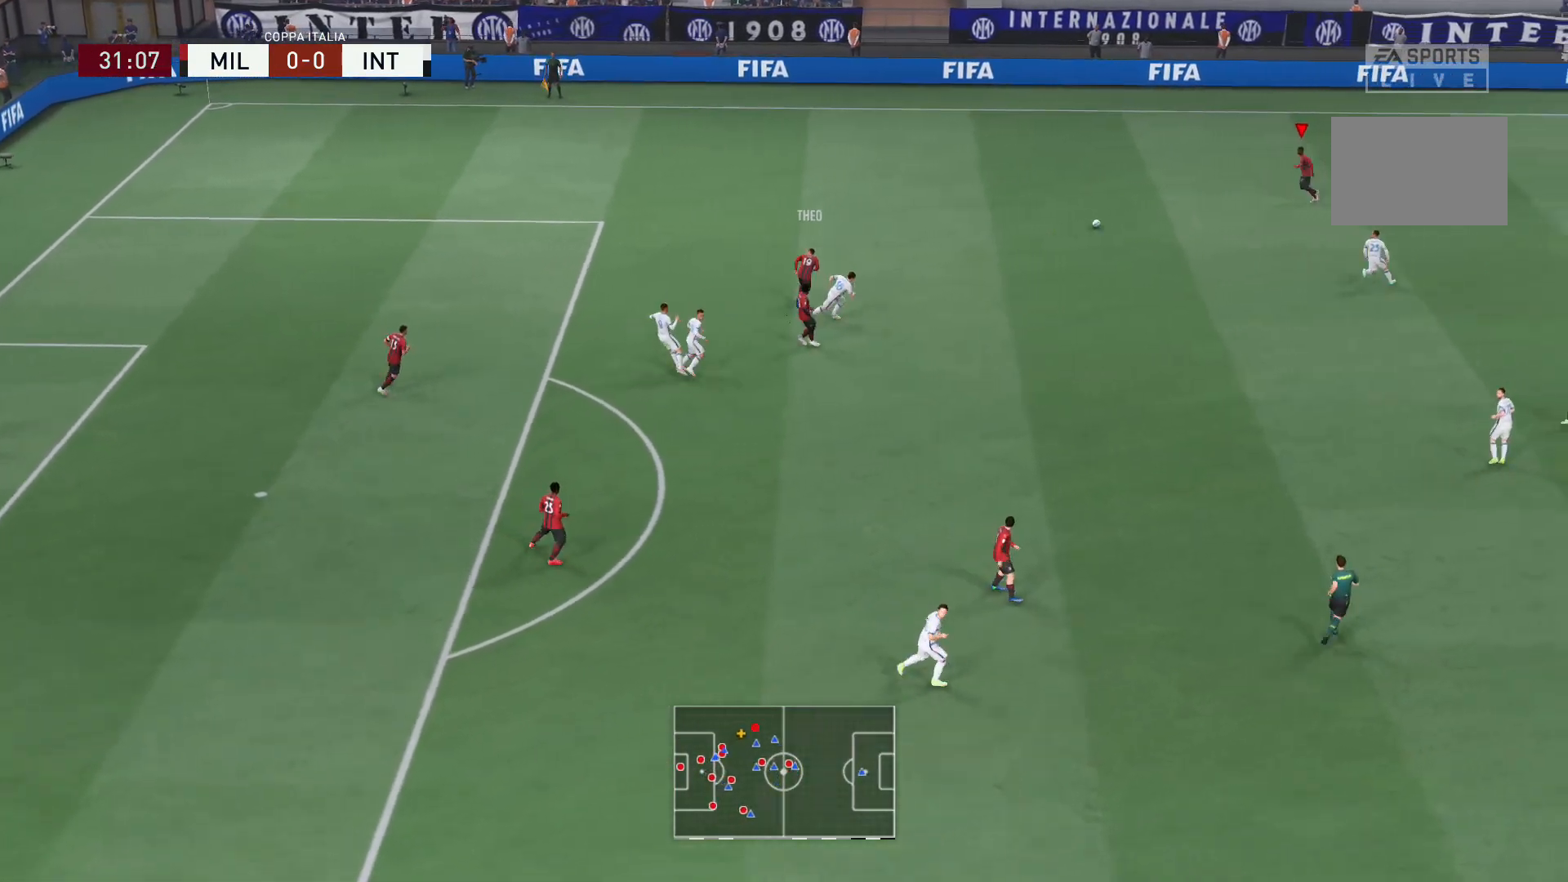
{"buttons": [], "left_stick": "right", "right_stick": "center", "events": []}
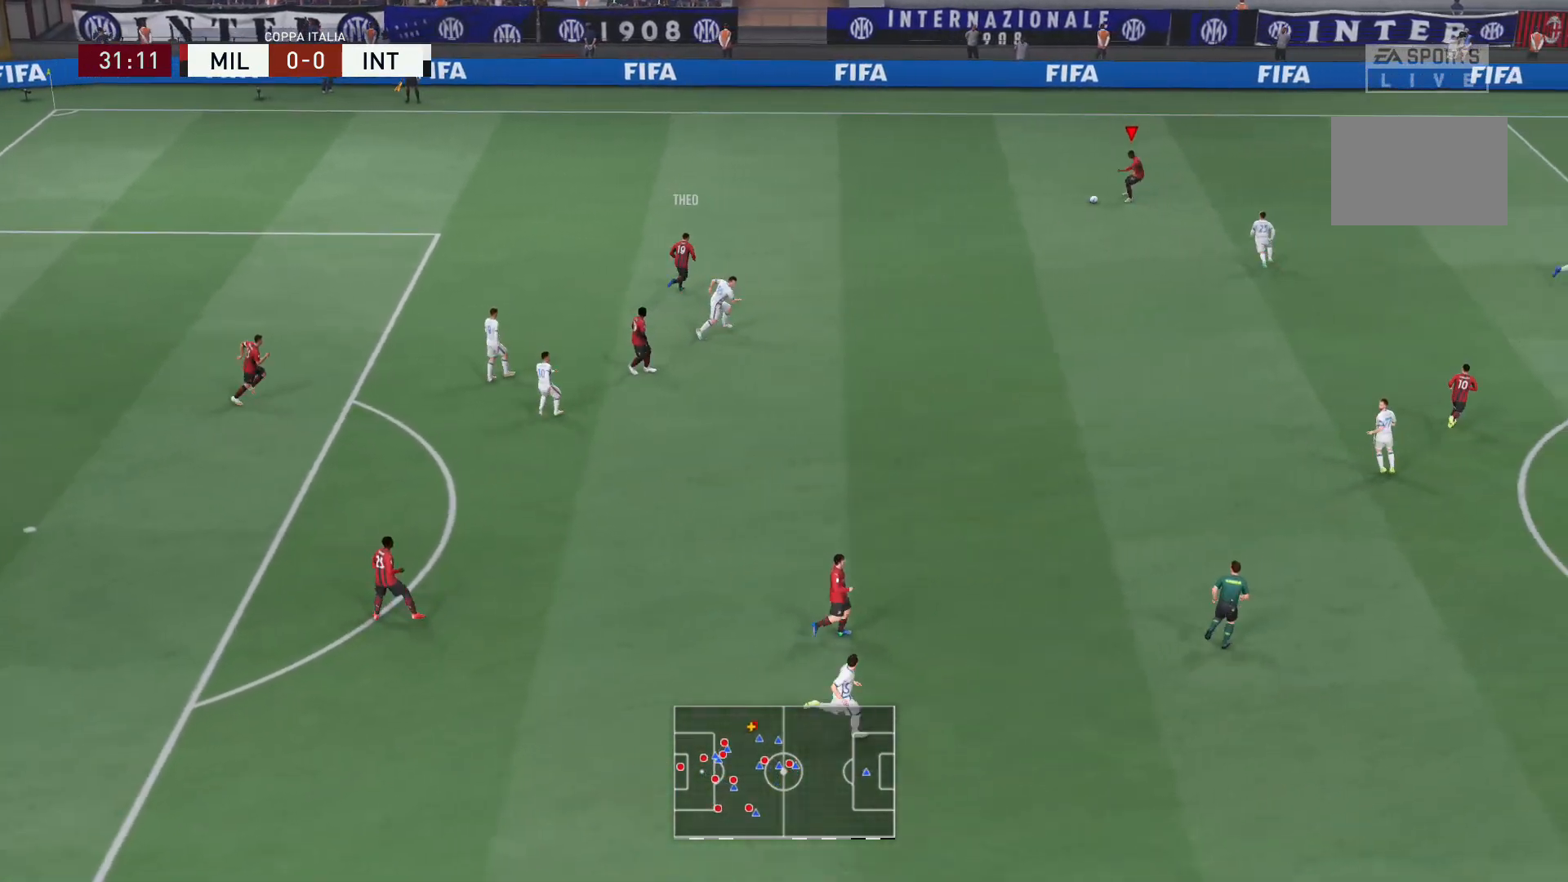
{"buttons": [], "left_stick": "center", "right_stick": "center", "events": [[434, "left_stick", "center"]]}
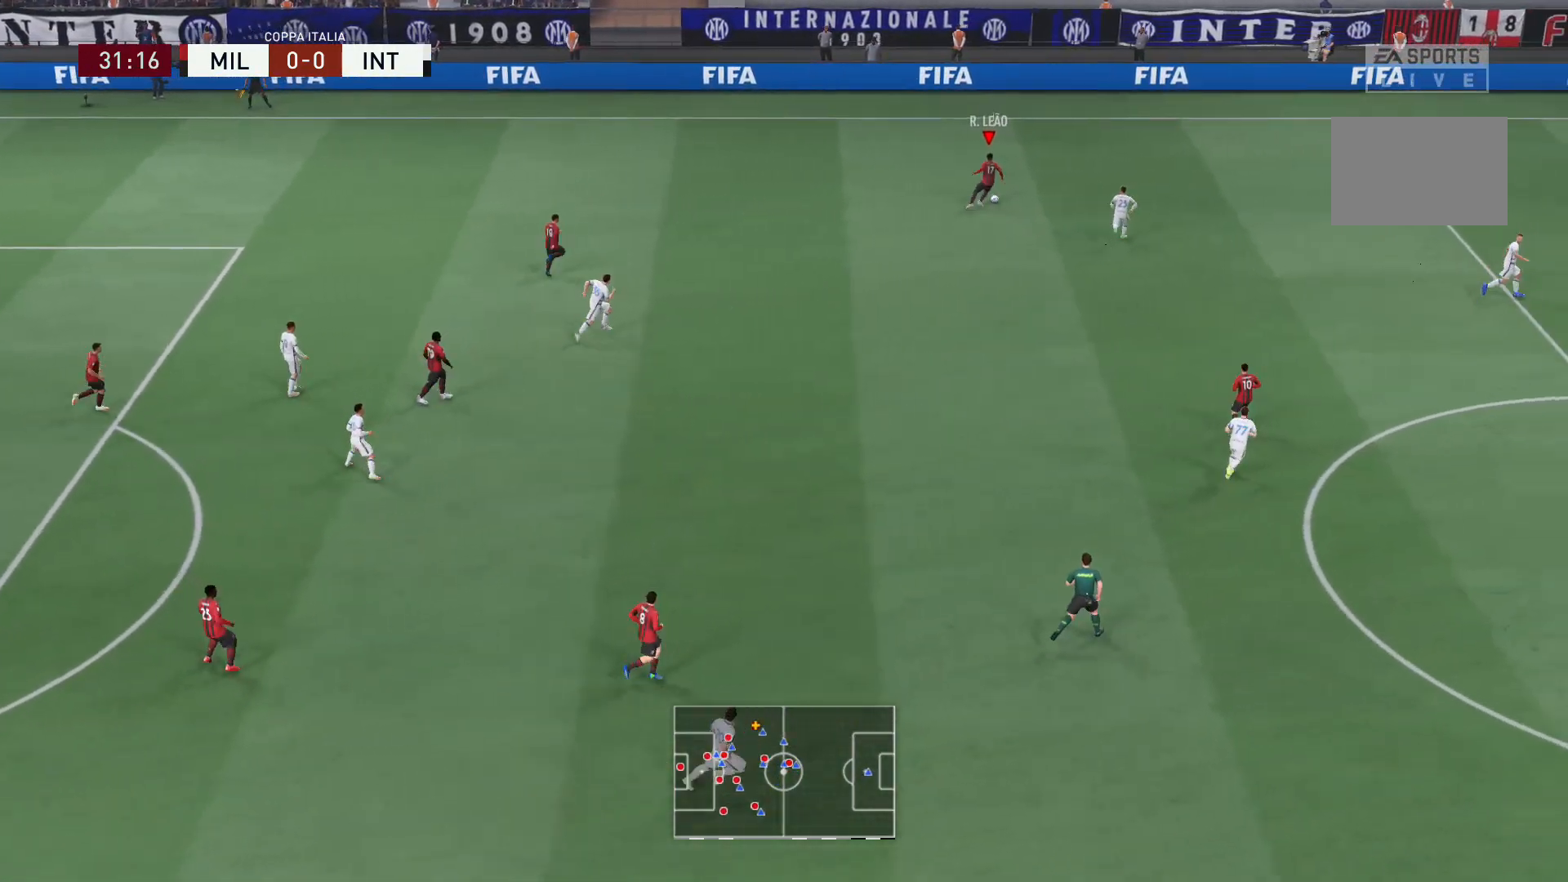
{"buttons": ["A"], "left_stick": "down-right", "right_stick": "center", "events": [[33, "left_stick", "down-left"], [300, "left_stick", "down"], [400, "A", "down"], [434, "left_stick", "down-right"]]}
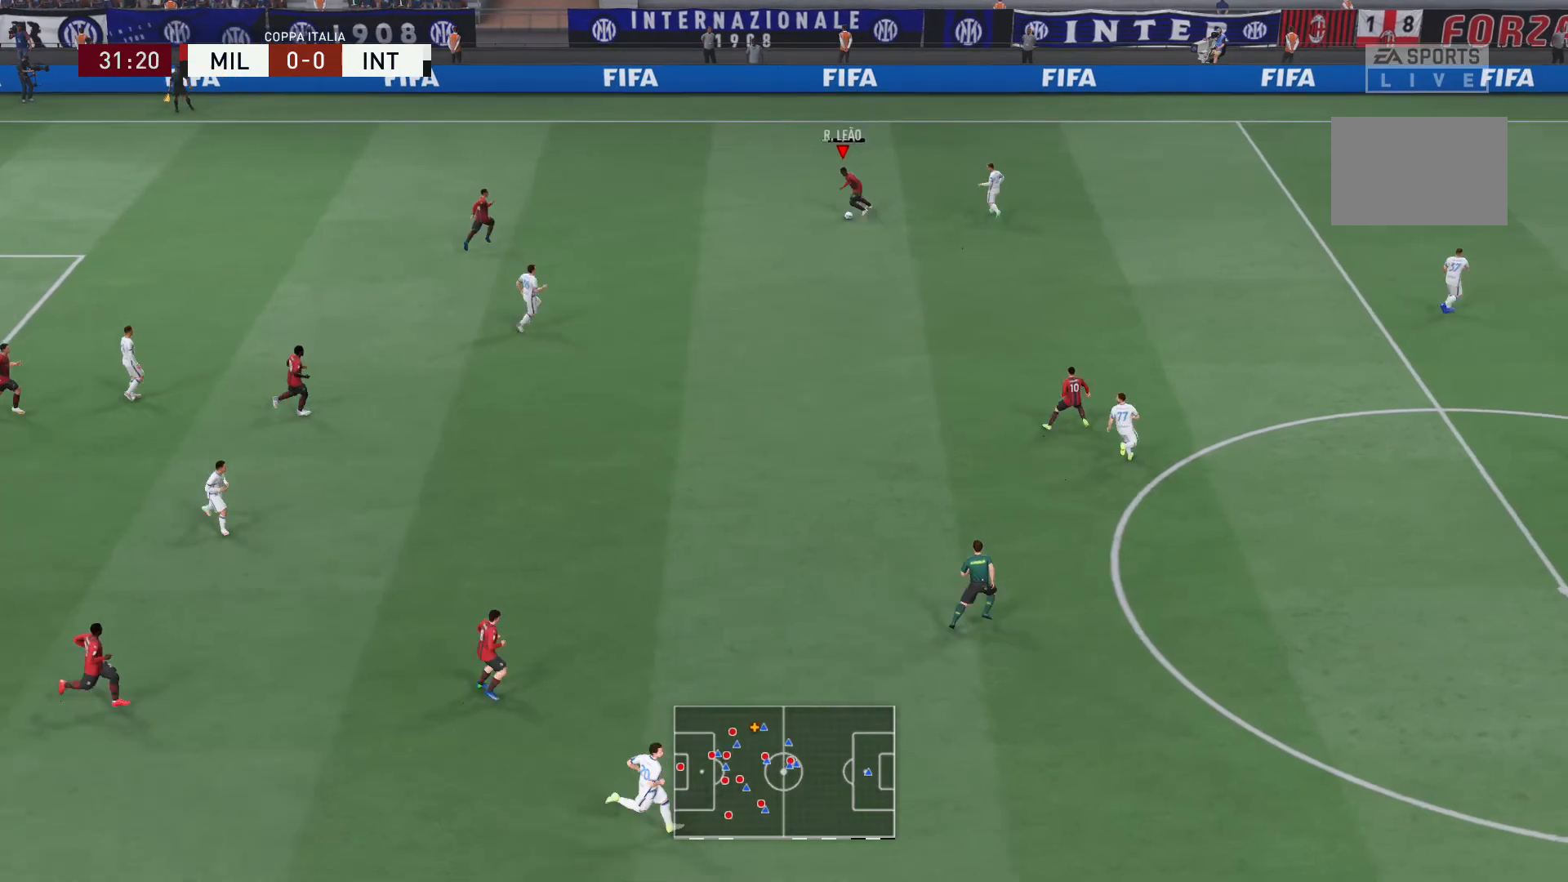
{"buttons": [], "left_stick": "center", "right_stick": "center", "events": [[67, "A", "up"], [167, "left_stick", "center"]]}
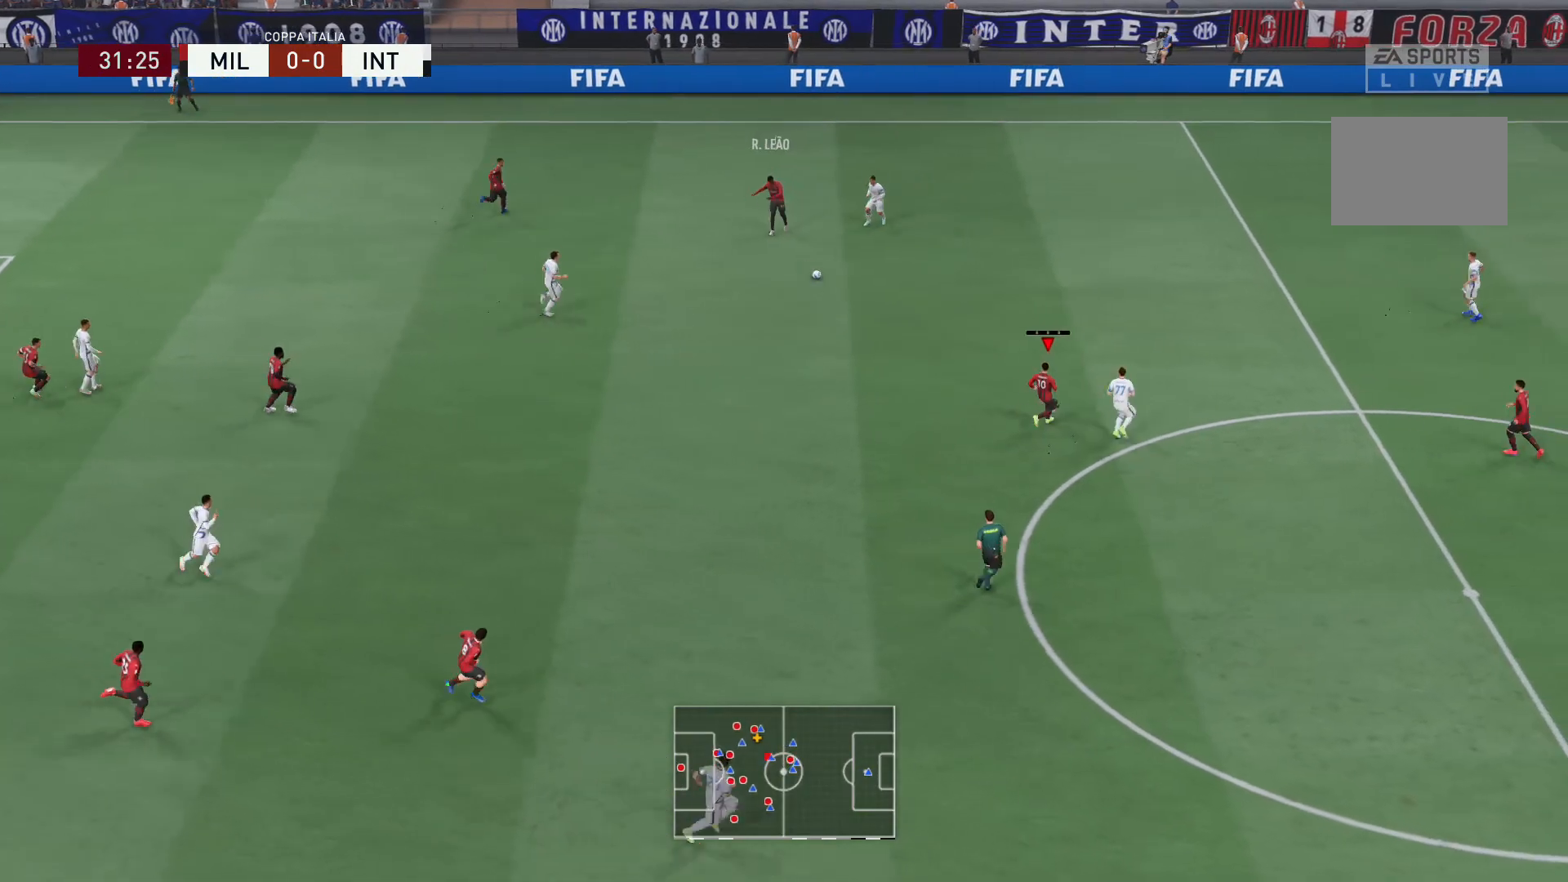
{"buttons": [], "left_stick": "down-left", "right_stick": "center", "events": [[200, "left_stick", "left"], [300, "left_stick", "down-left"]]}
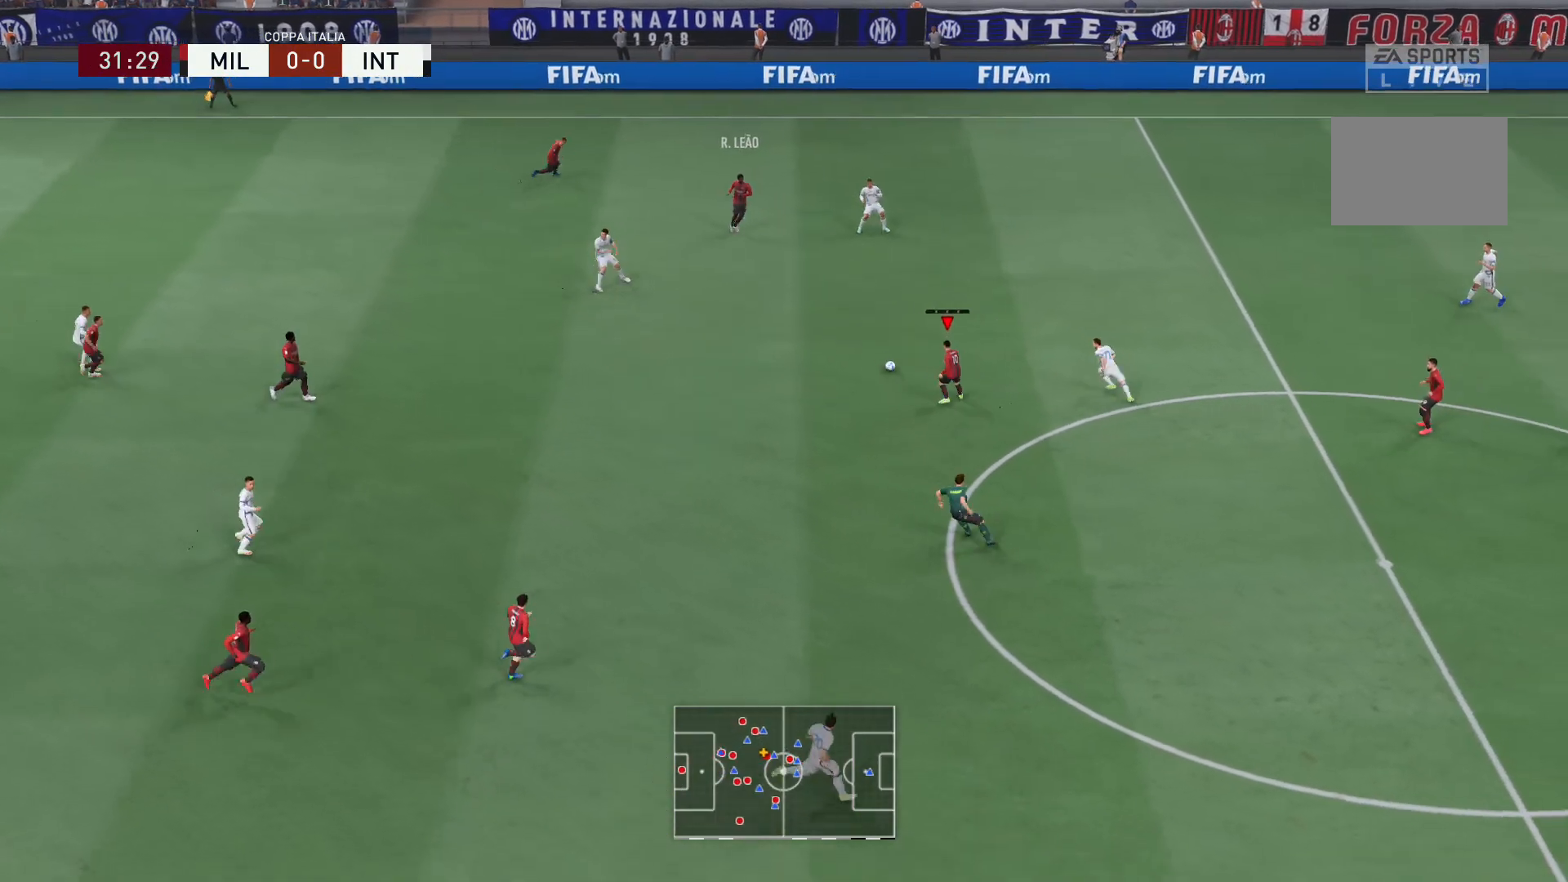
{"buttons": [], "left_stick": "up-left", "right_stick": "center", "events": [[34, "left_stick", "center"], [234, "left_stick", "down"], [334, "left_stick", "center"], [434, "left_stick", "up-left"]]}
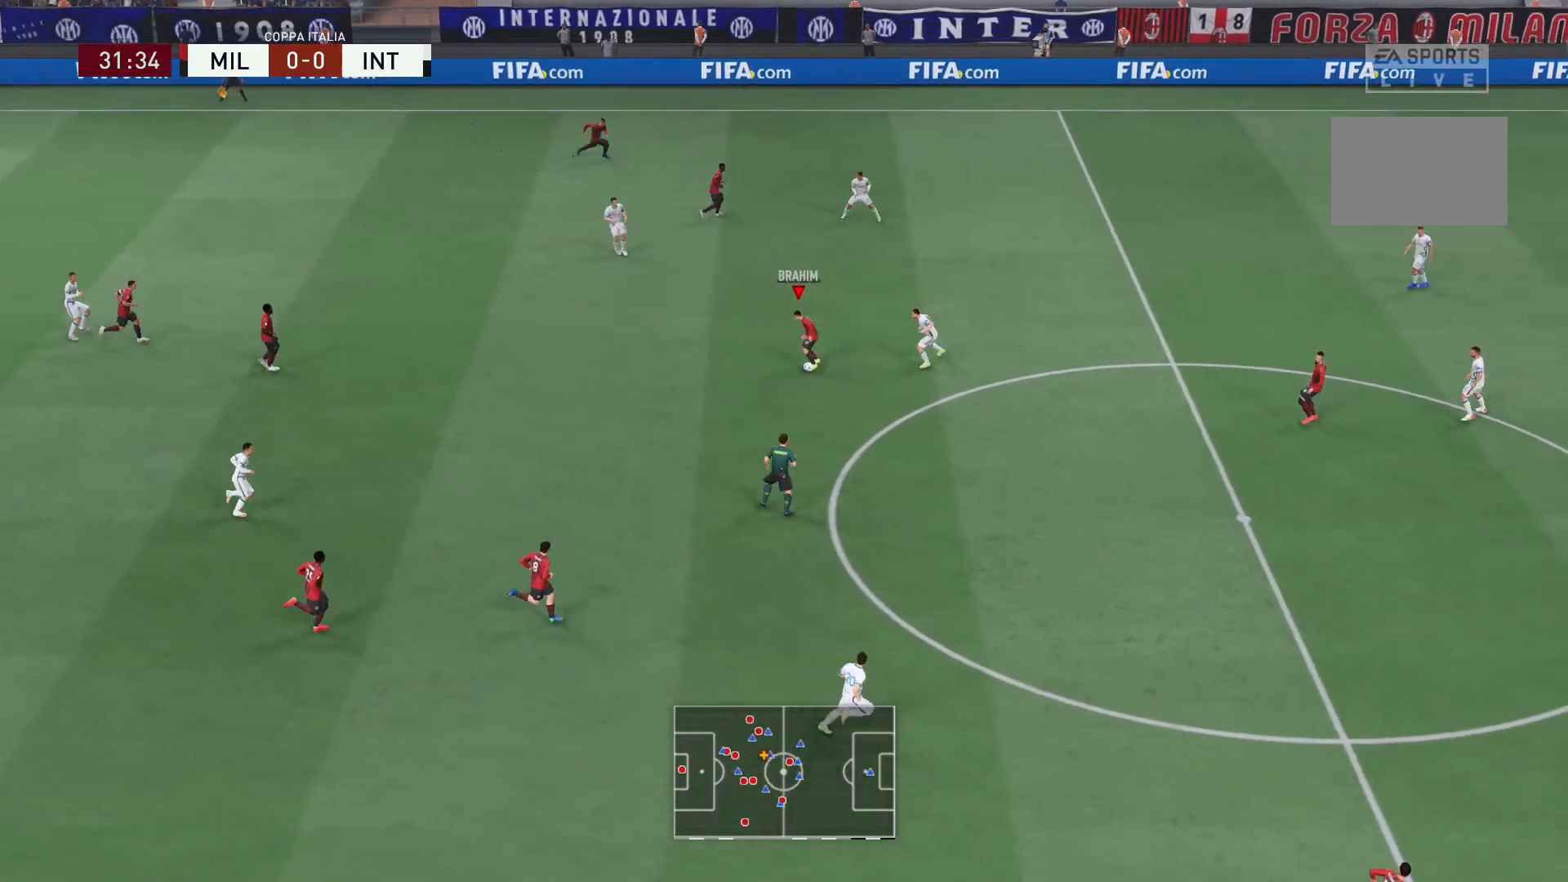
{"buttons": ["R2"], "left_stick": "up-right", "right_stick": "center", "events": [[67, "left_stick", "up"], [300, "left_stick", "up-right"], [367, "R2", "down"]]}
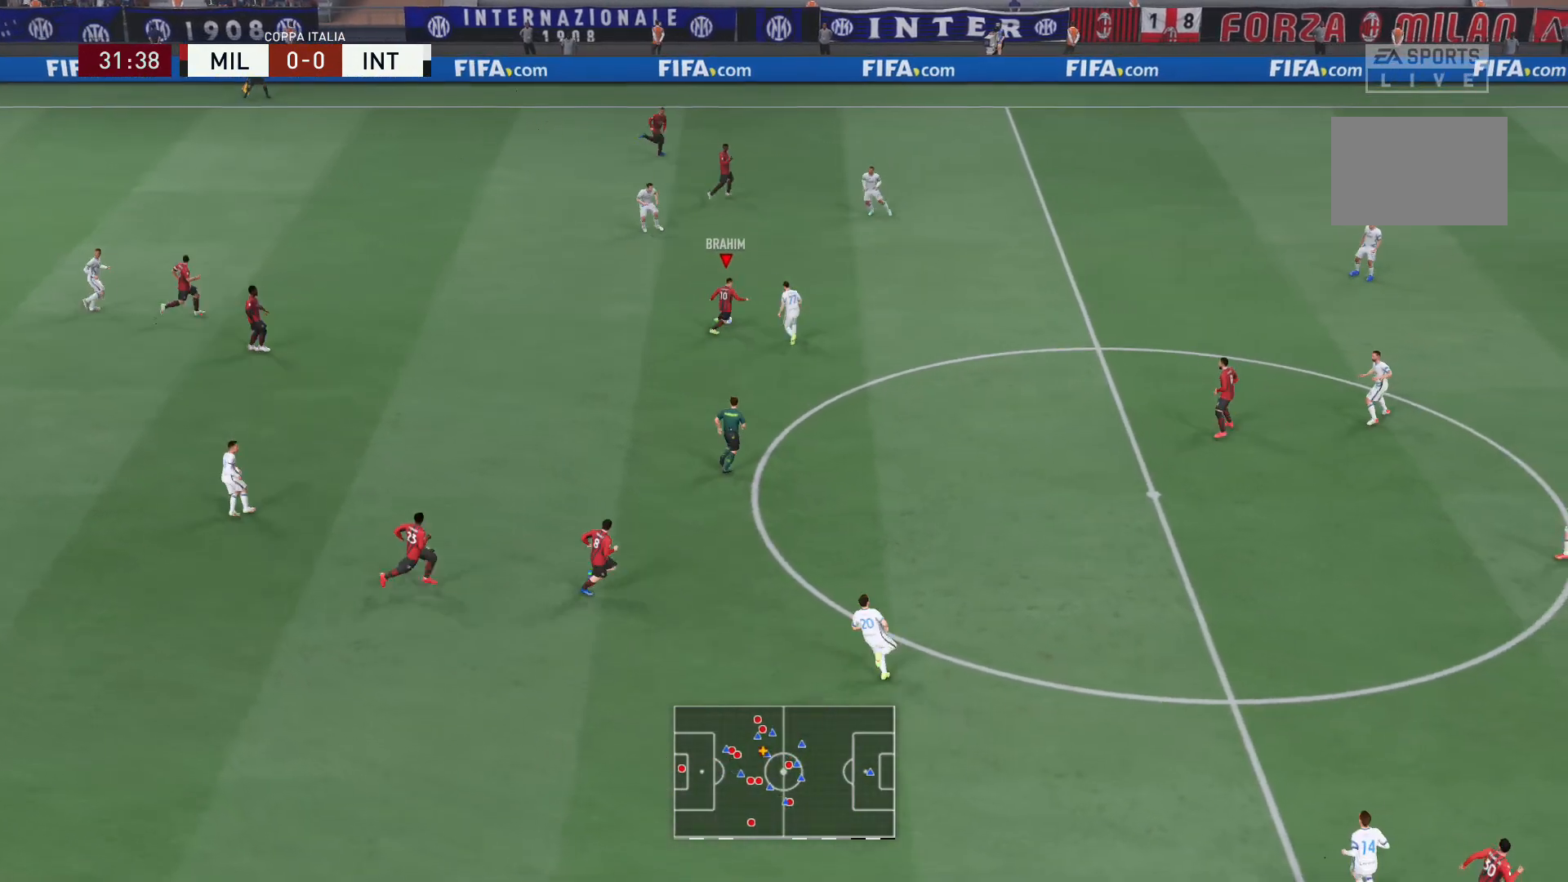
{"buttons": ["R2"], "left_stick": "up-right", "right_stick": "center", "events": []}
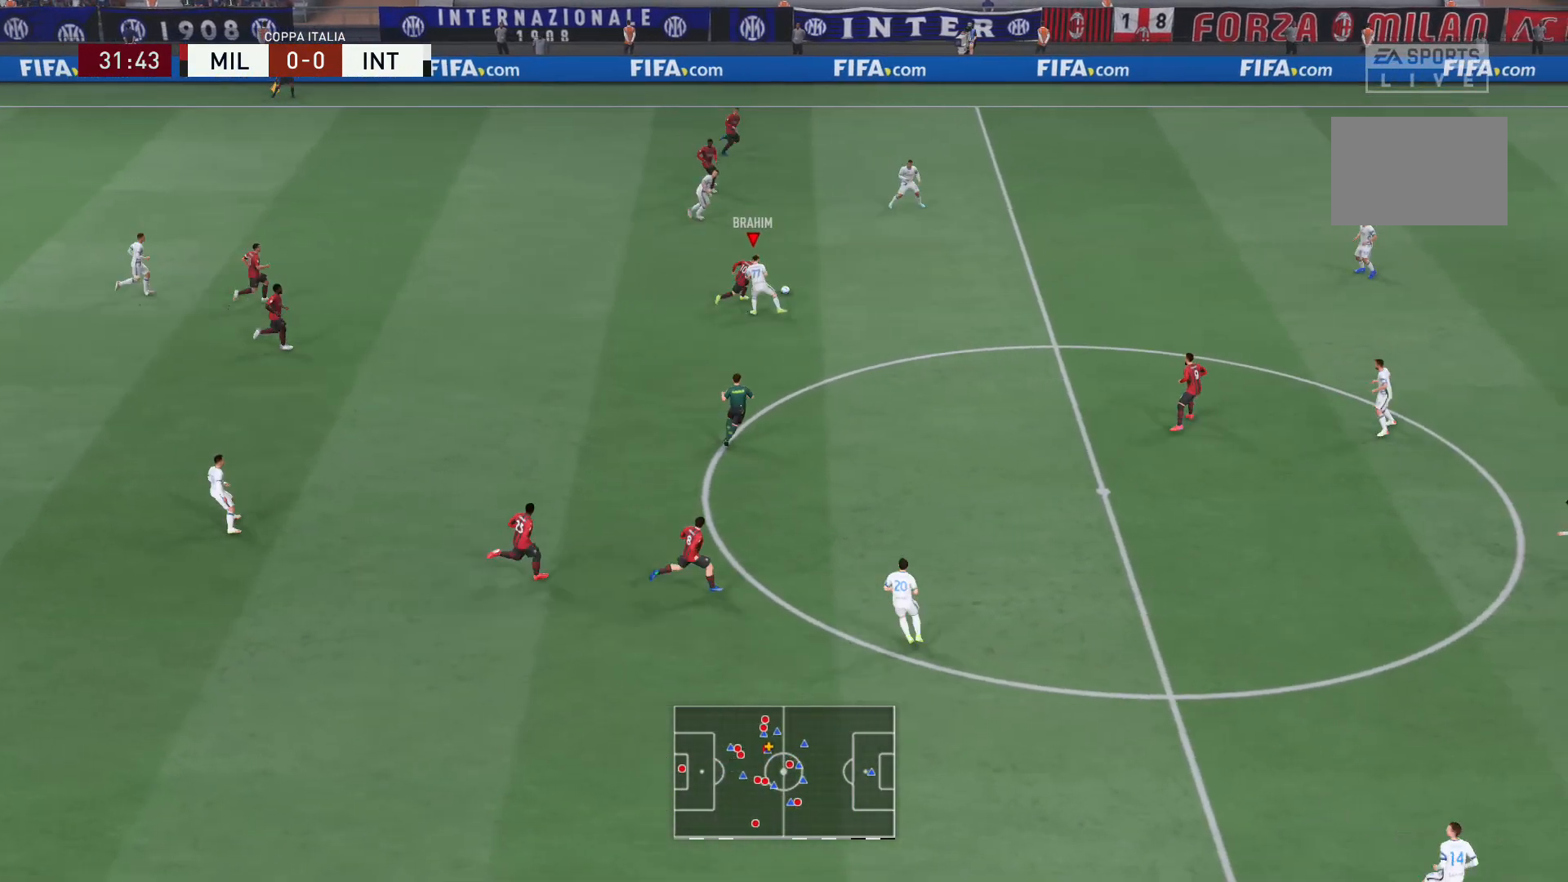
{"buttons": ["R2"], "left_stick": "up", "right_stick": "center", "events": [[500, "left_stick", "up"]]}
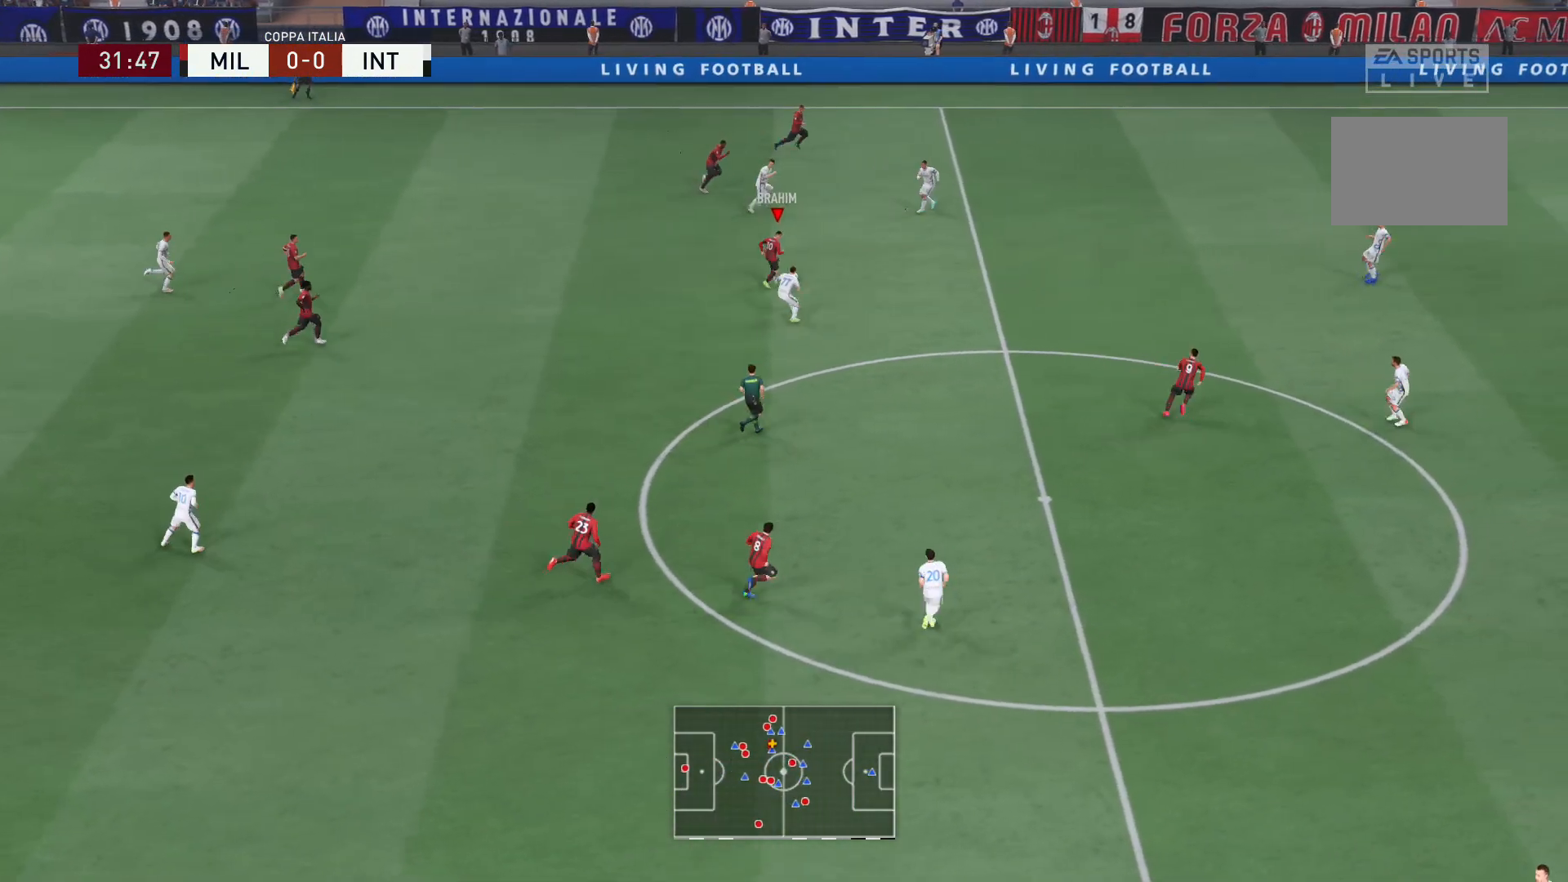
{"buttons": ["Y"], "left_stick": "up", "right_stick": "center", "events": [[301, "R2", "up"], [468, "Y", "down"]]}
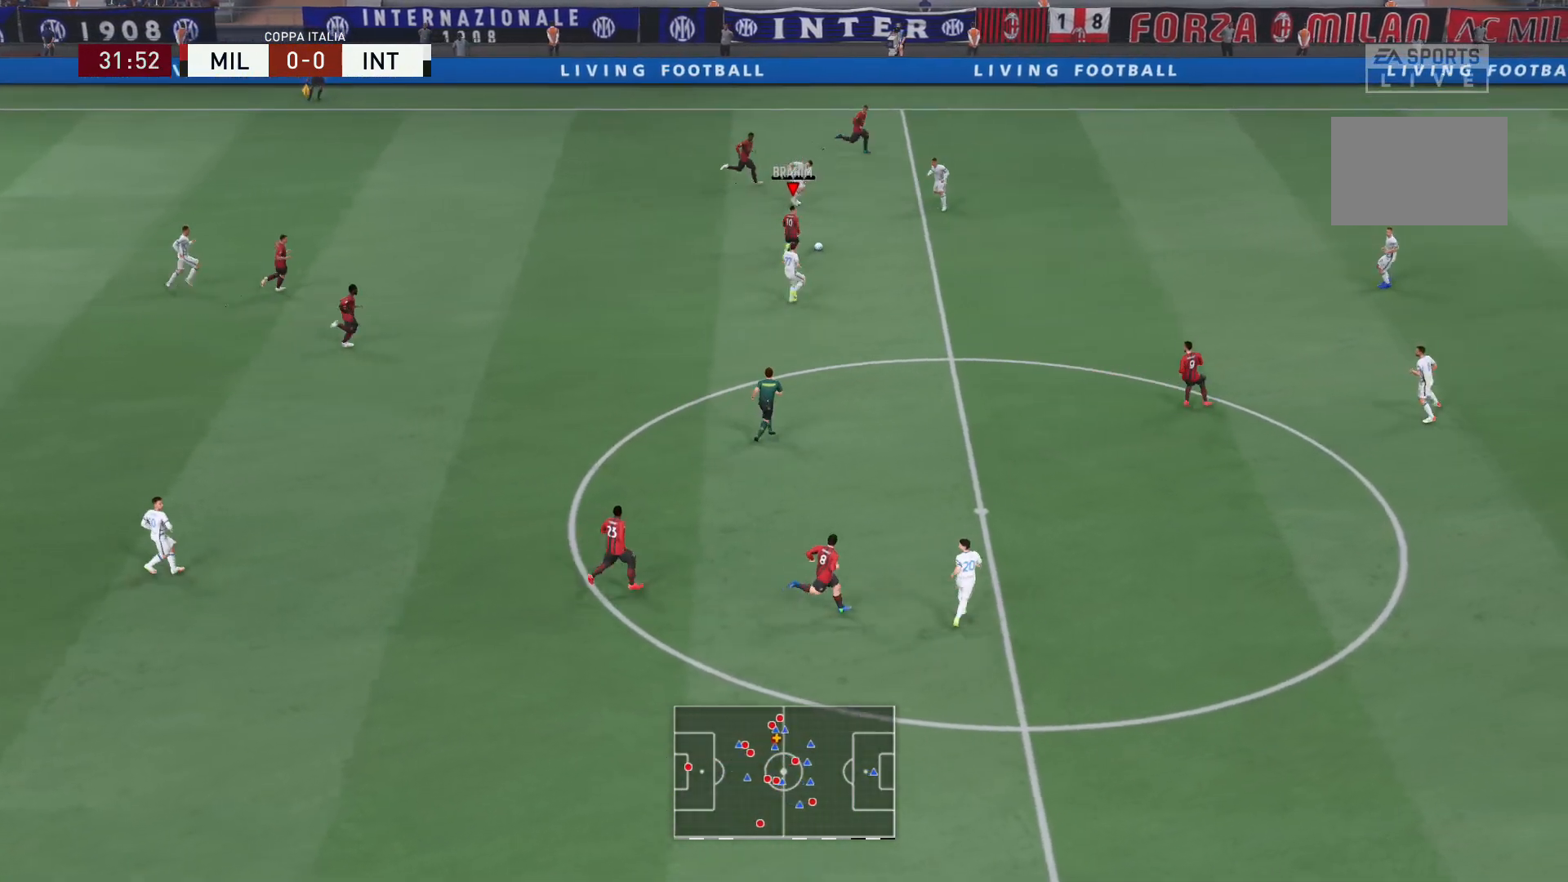
{"buttons": [], "left_stick": "right", "right_stick": "center", "events": [[67, "left_stick", "up-right"], [200, "Y", "up"], [467, "left_stick", "right"]]}
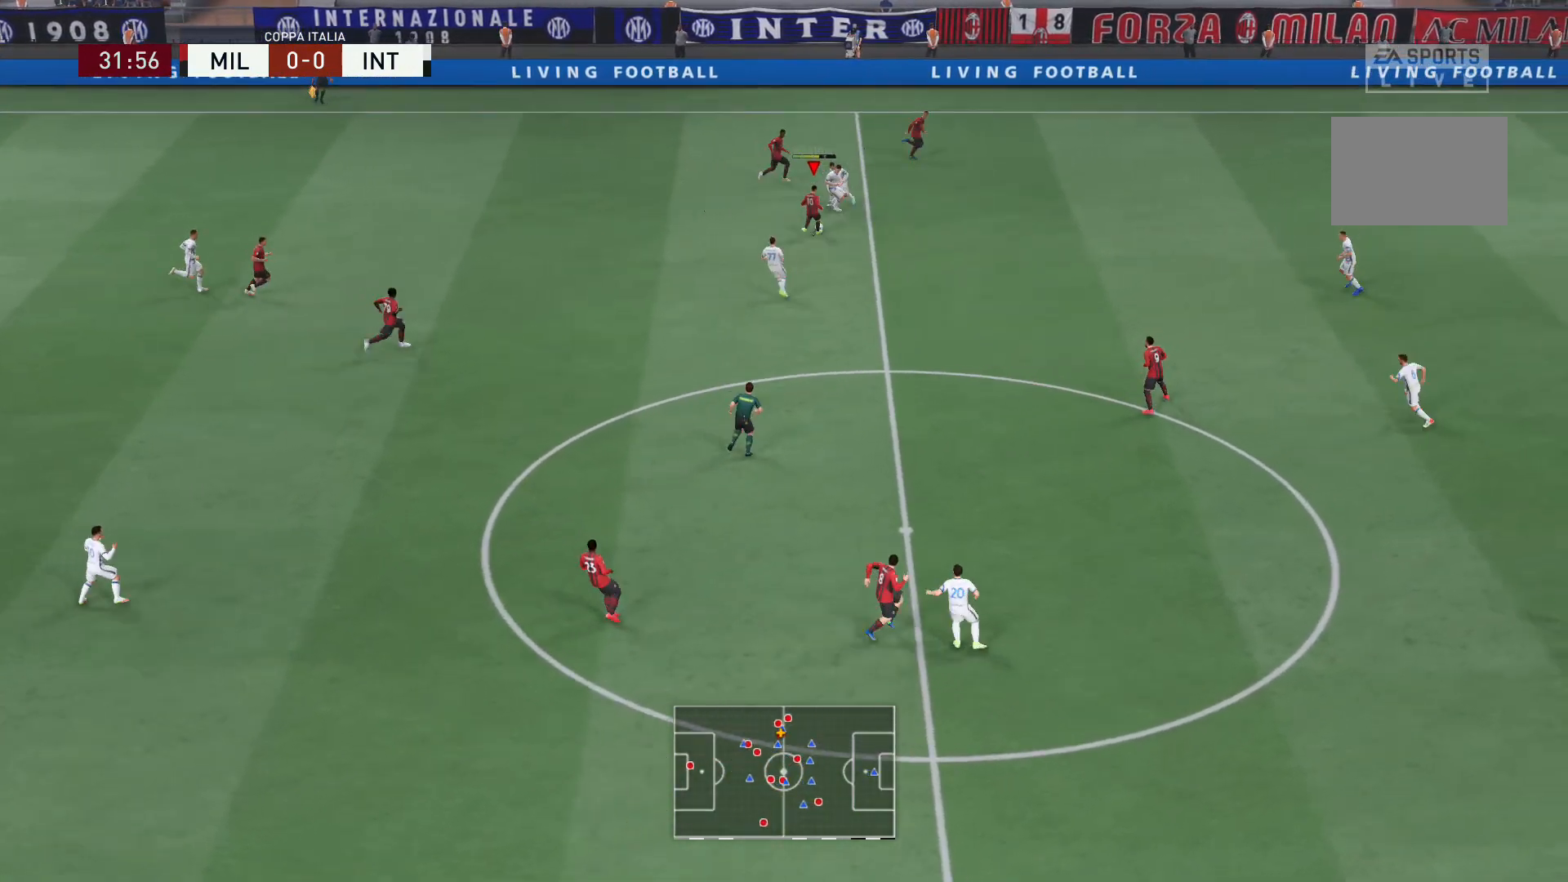
{"buttons": ["R2"], "left_stick": "right", "right_stick": "center", "events": [[201, "R2", "down"]]}
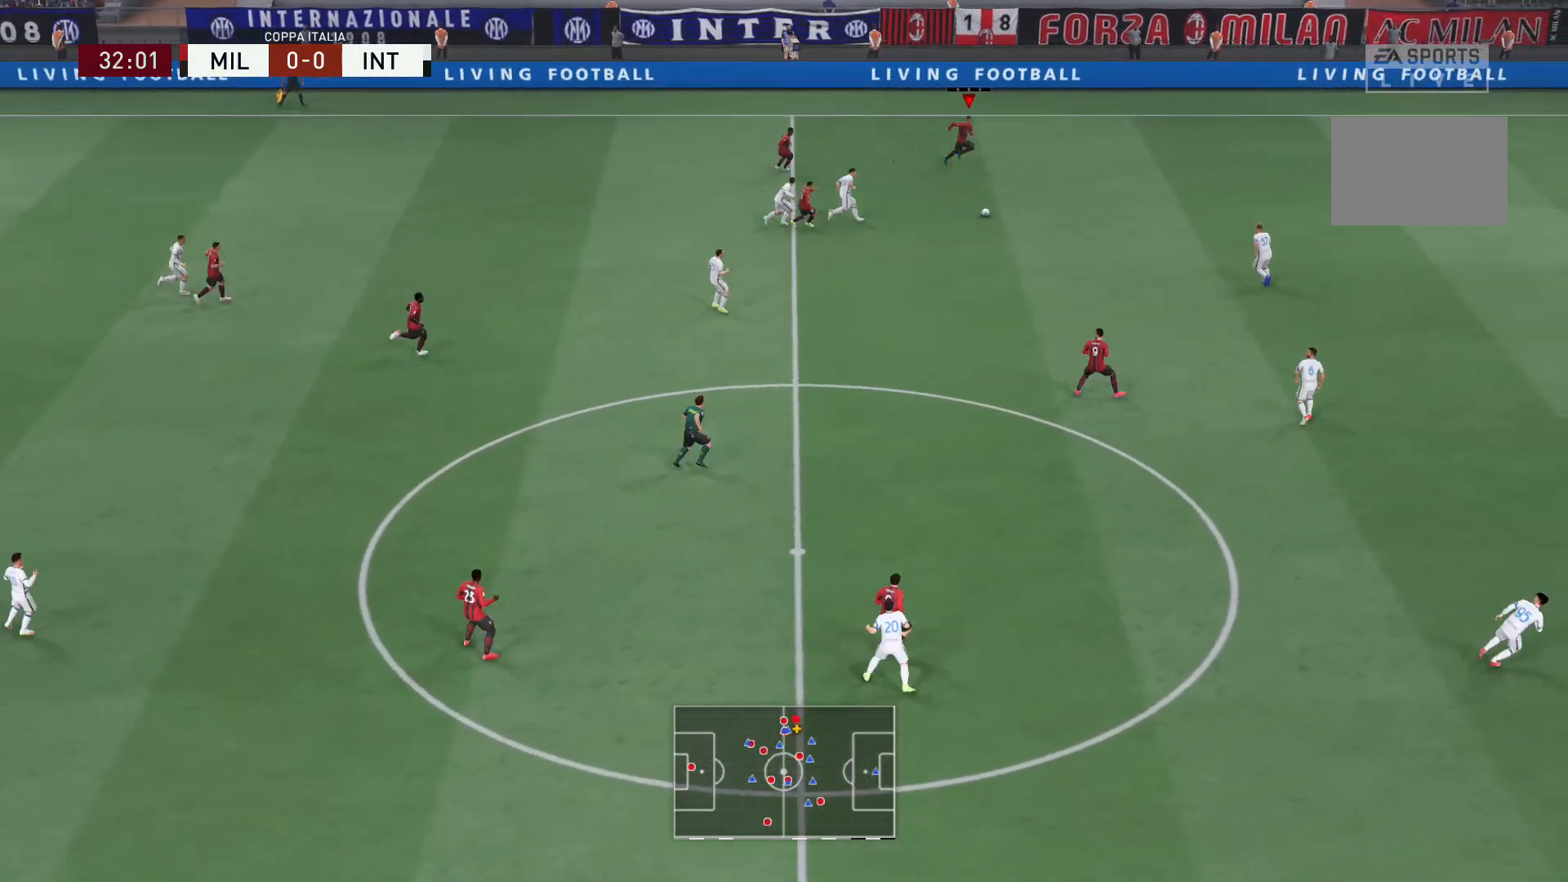
{"buttons": ["R2"], "left_stick": "right", "right_stick": "center", "events": []}
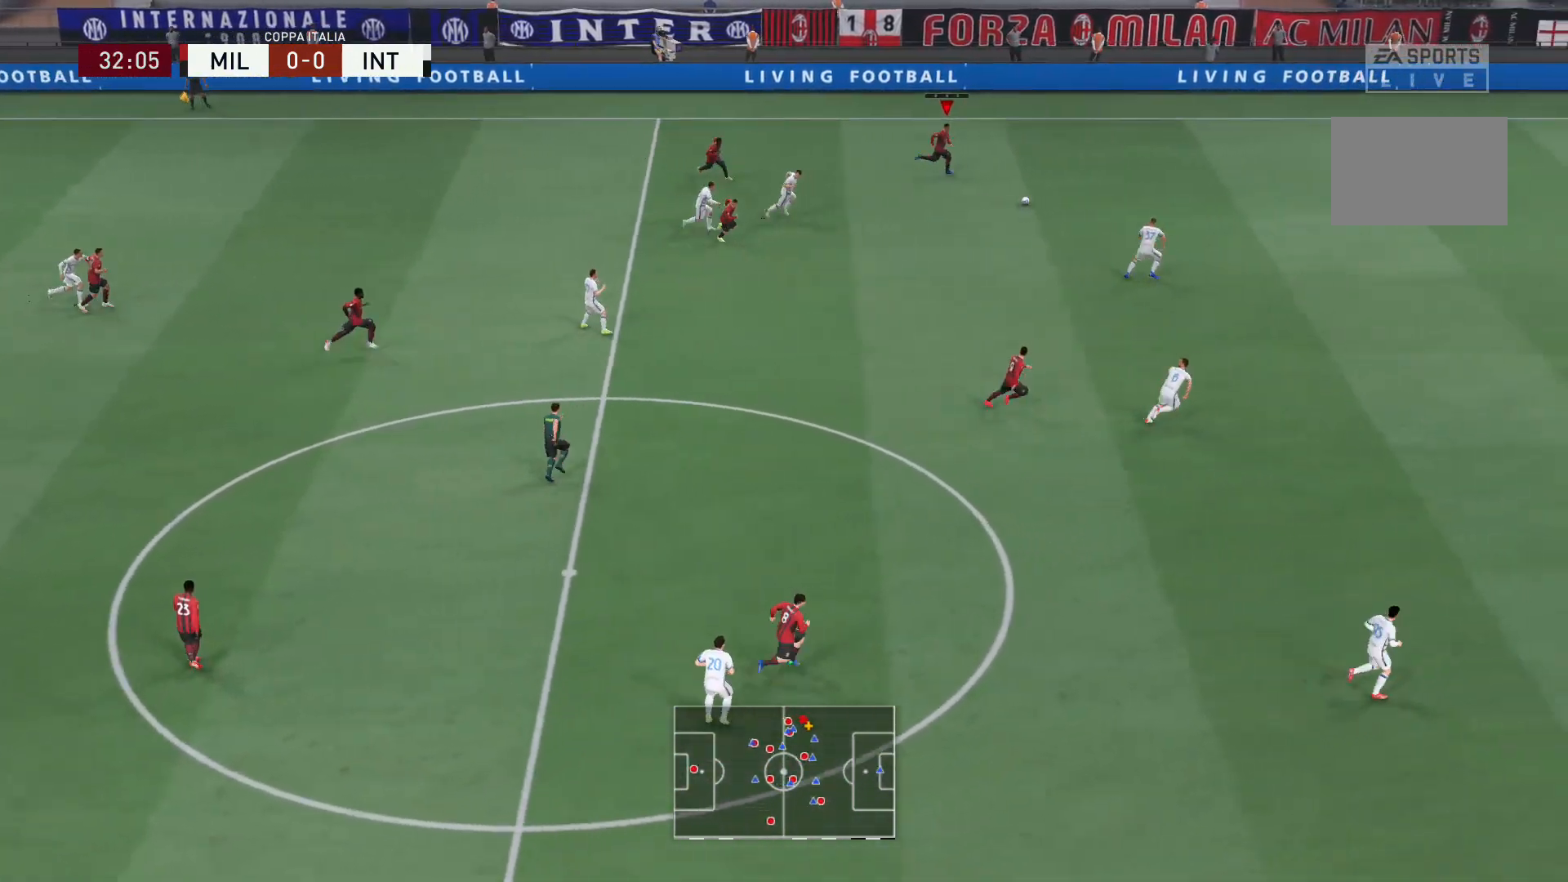
{"buttons": ["R2"], "left_stick": "right", "right_stick": "center", "events": []}
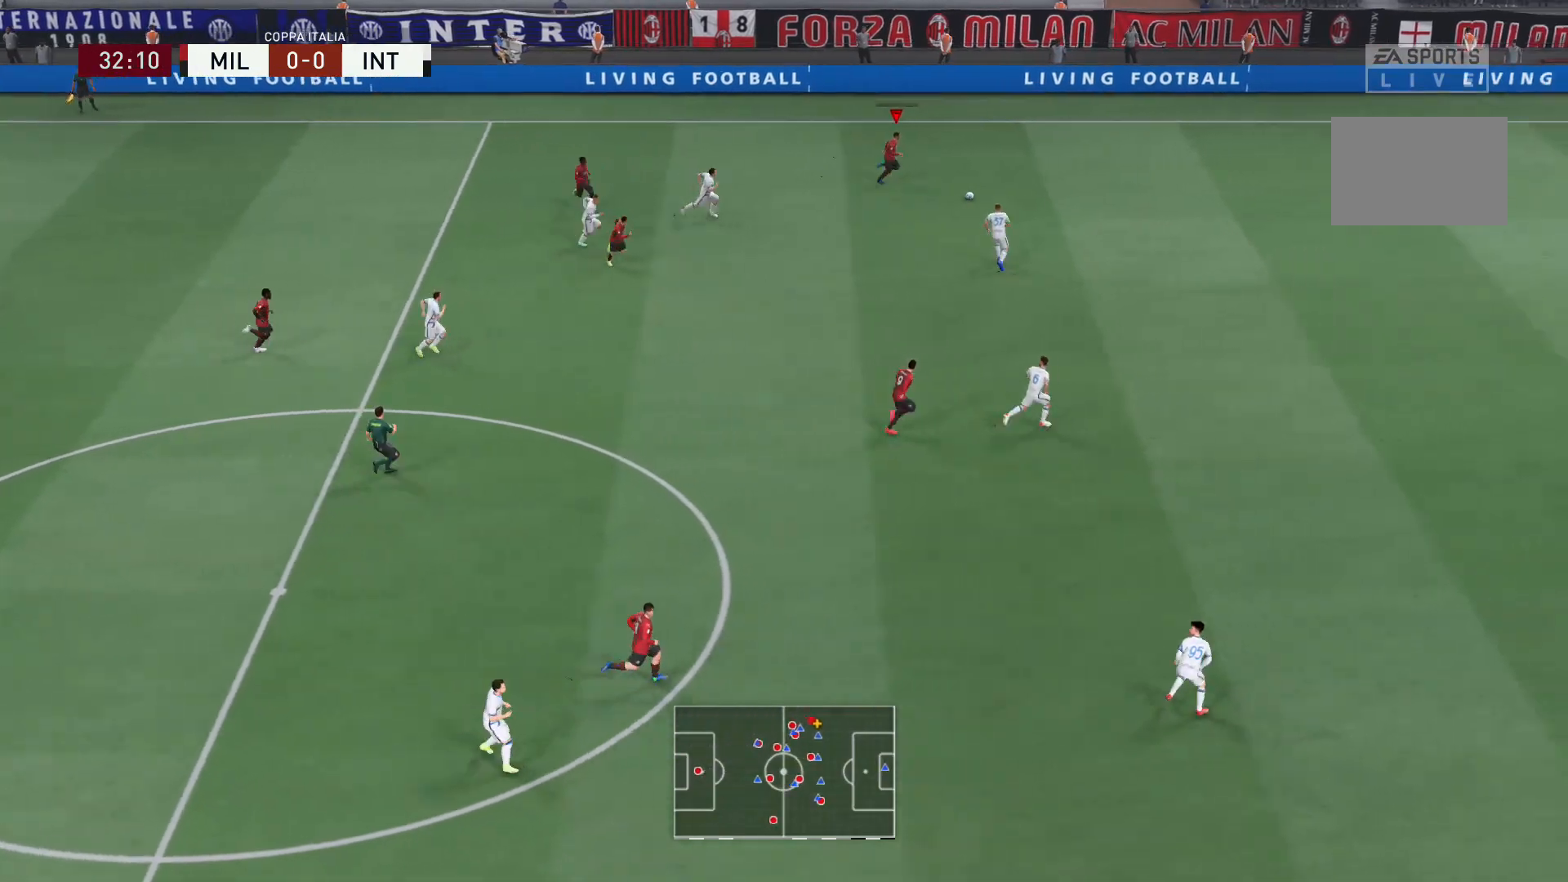
{"buttons": ["R2"], "left_stick": "right", "right_stick": "center", "events": []}
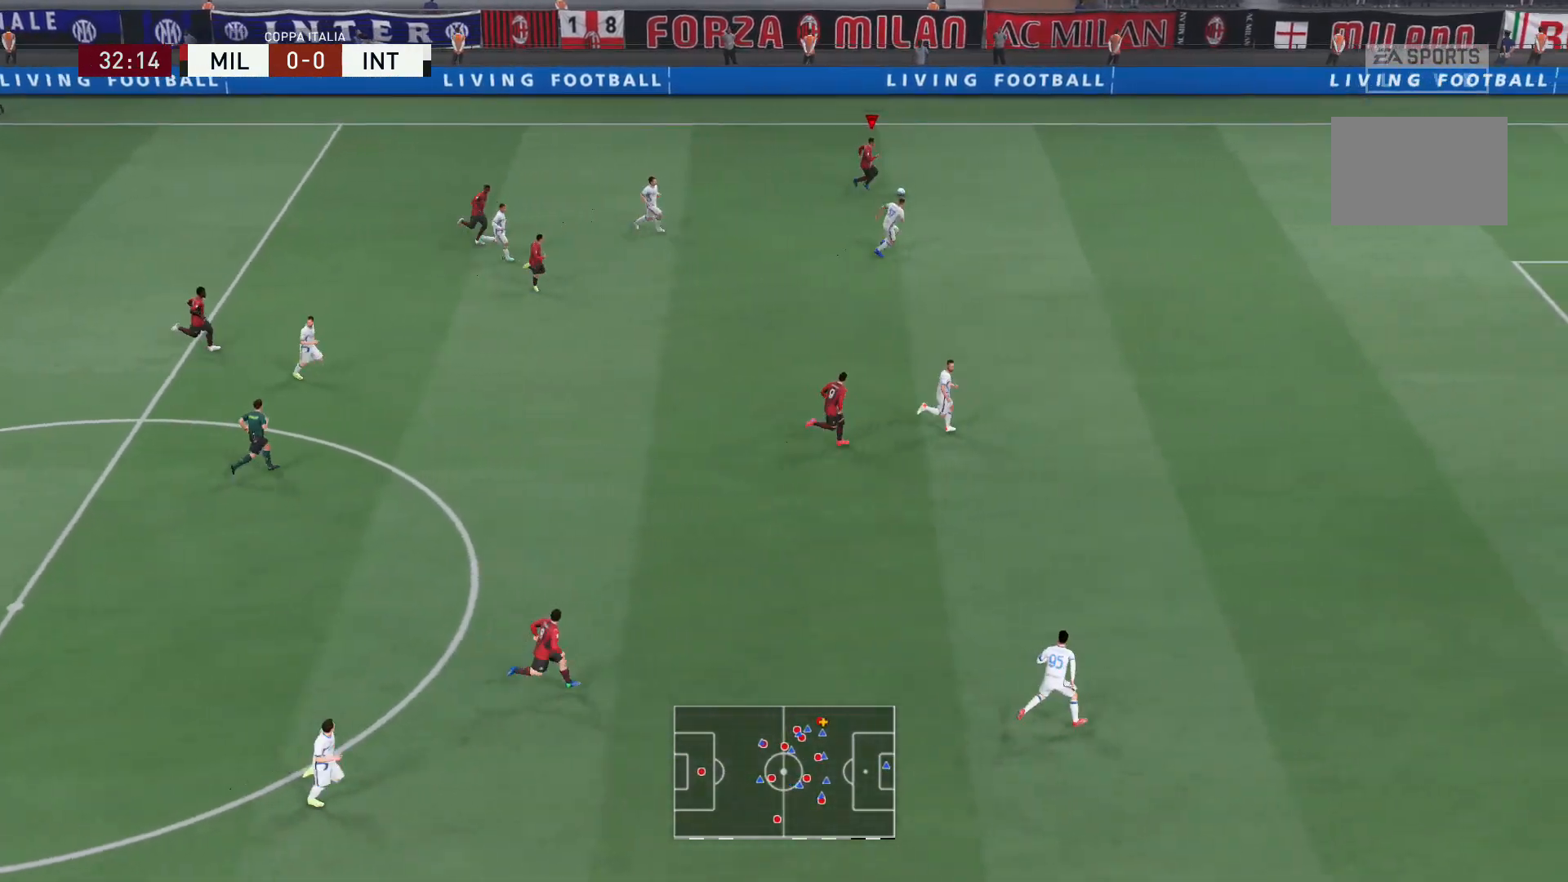
{"buttons": ["R2"], "left_stick": "right", "right_stick": "center", "events": []}
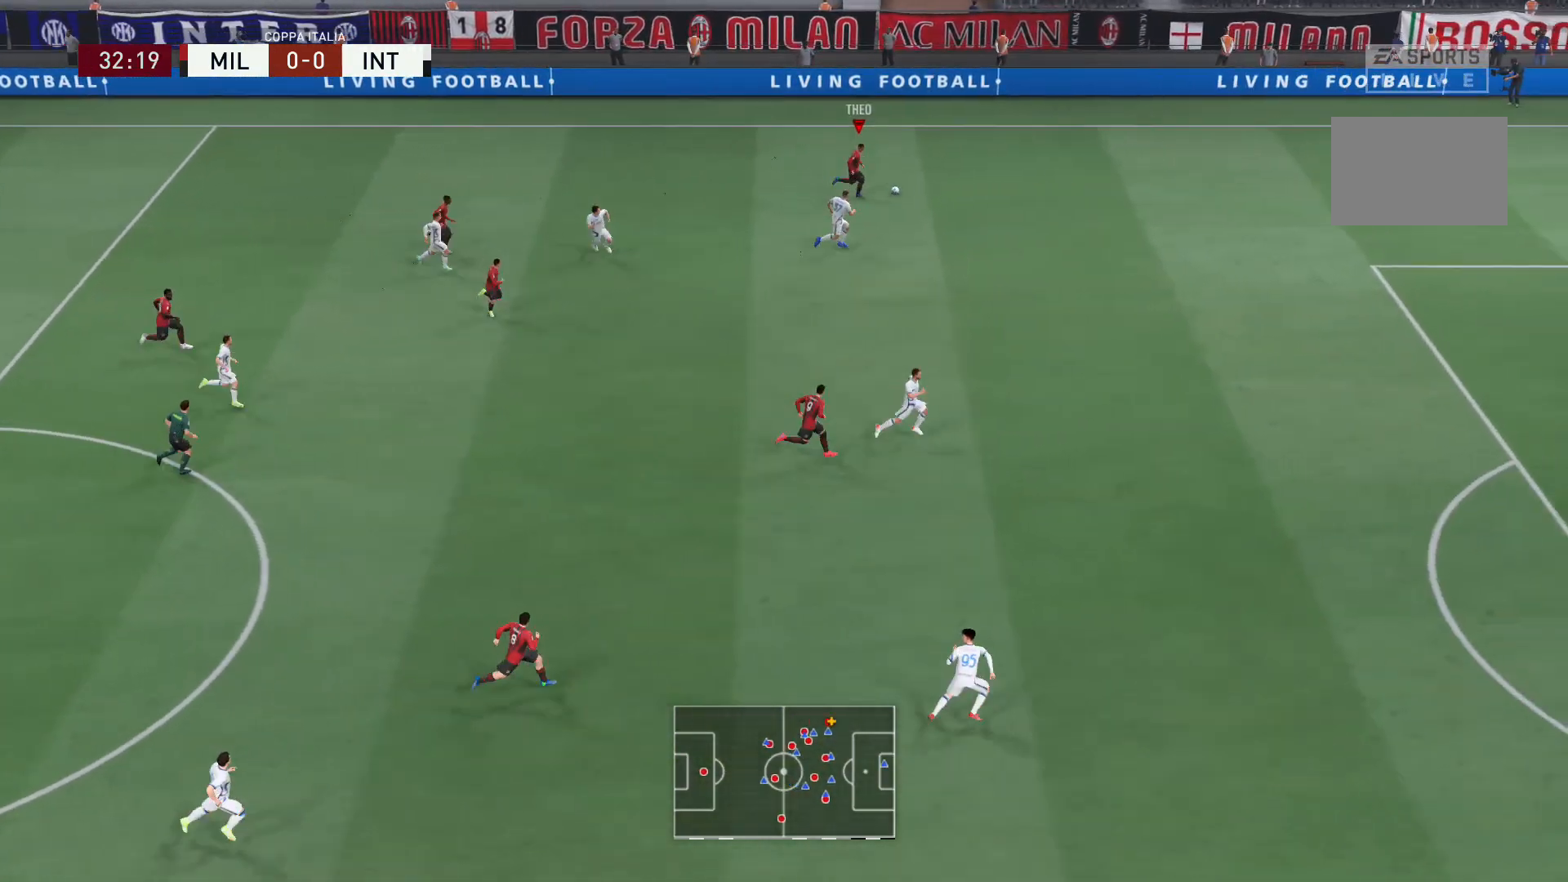
{"buttons": ["R2"], "left_stick": "right", "right_stick": "center", "events": []}
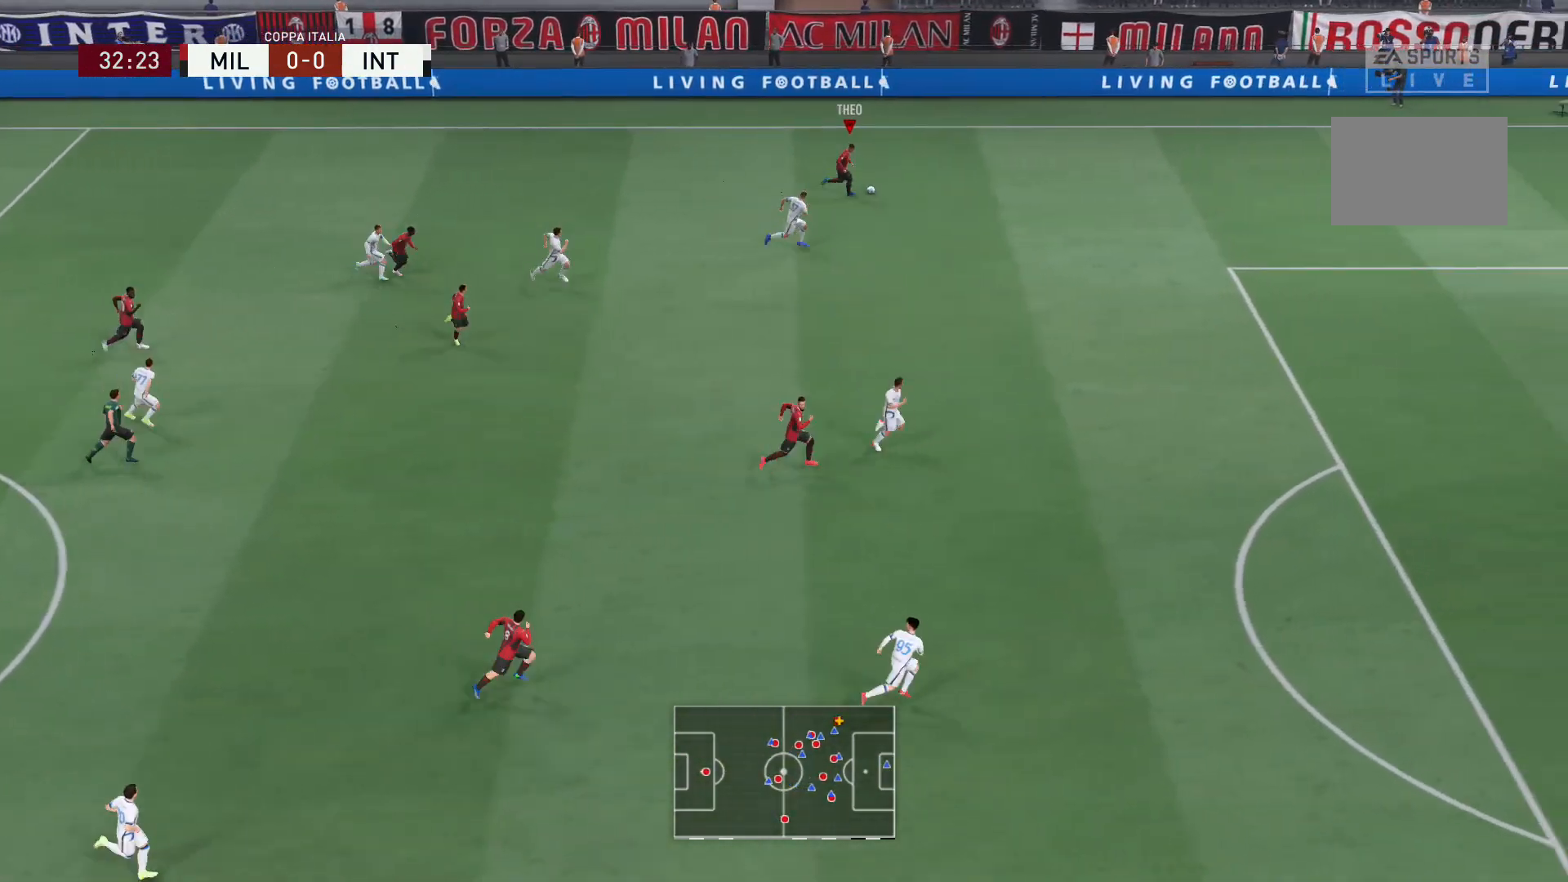
{"buttons": ["R2"], "left_stick": "right", "right_stick": "center", "events": []}